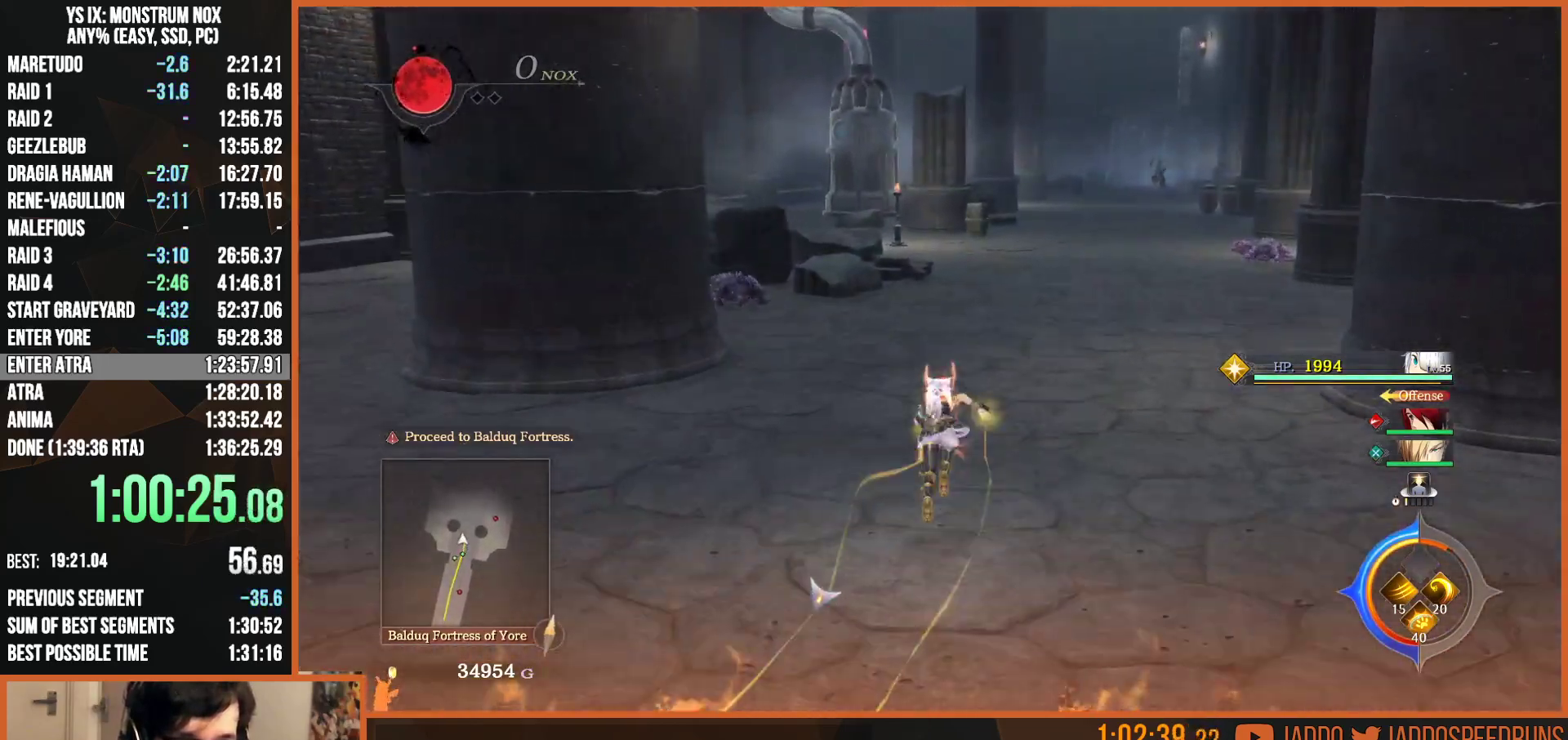
Gameplay with a controller (PlayStation layout); each line is a JSON object with the inputs held at the frame after it. "events" lists button and stick changes between this image and that frame as [ms after this image, input, new state], when the widget could be followed in between.
{"buttons": ["TRIANGLE", "L2"], "left_stick": "up", "right_stick": "center", "events": [[133, "TRIANGLE", "up"], [433, "TRIANGLE", "down"]]}
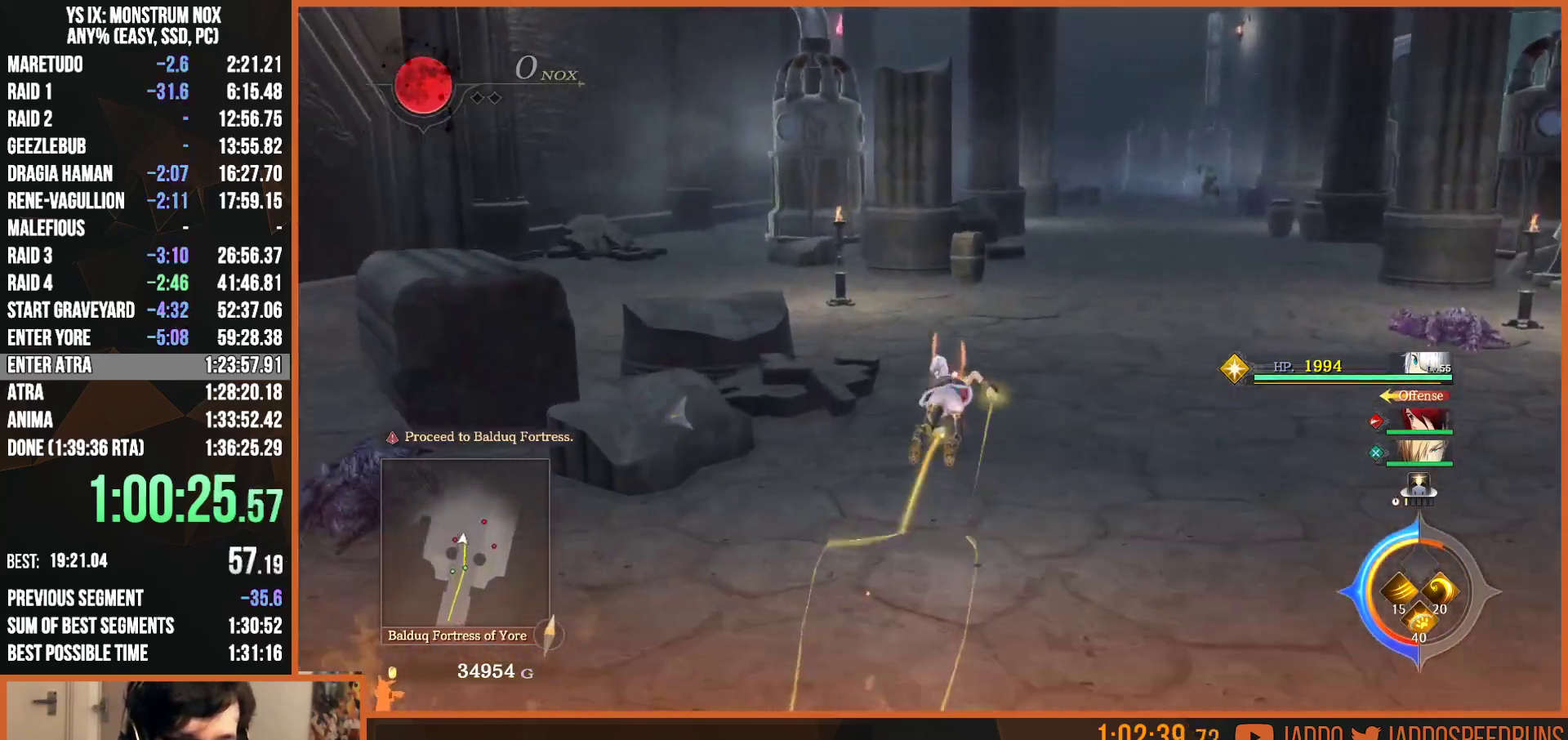
{"buttons": ["TRIANGLE", "L2"], "left_stick": "up", "right_stick": "center", "events": [[100, "TRIANGLE", "up"], [400, "TRIANGLE", "down"]]}
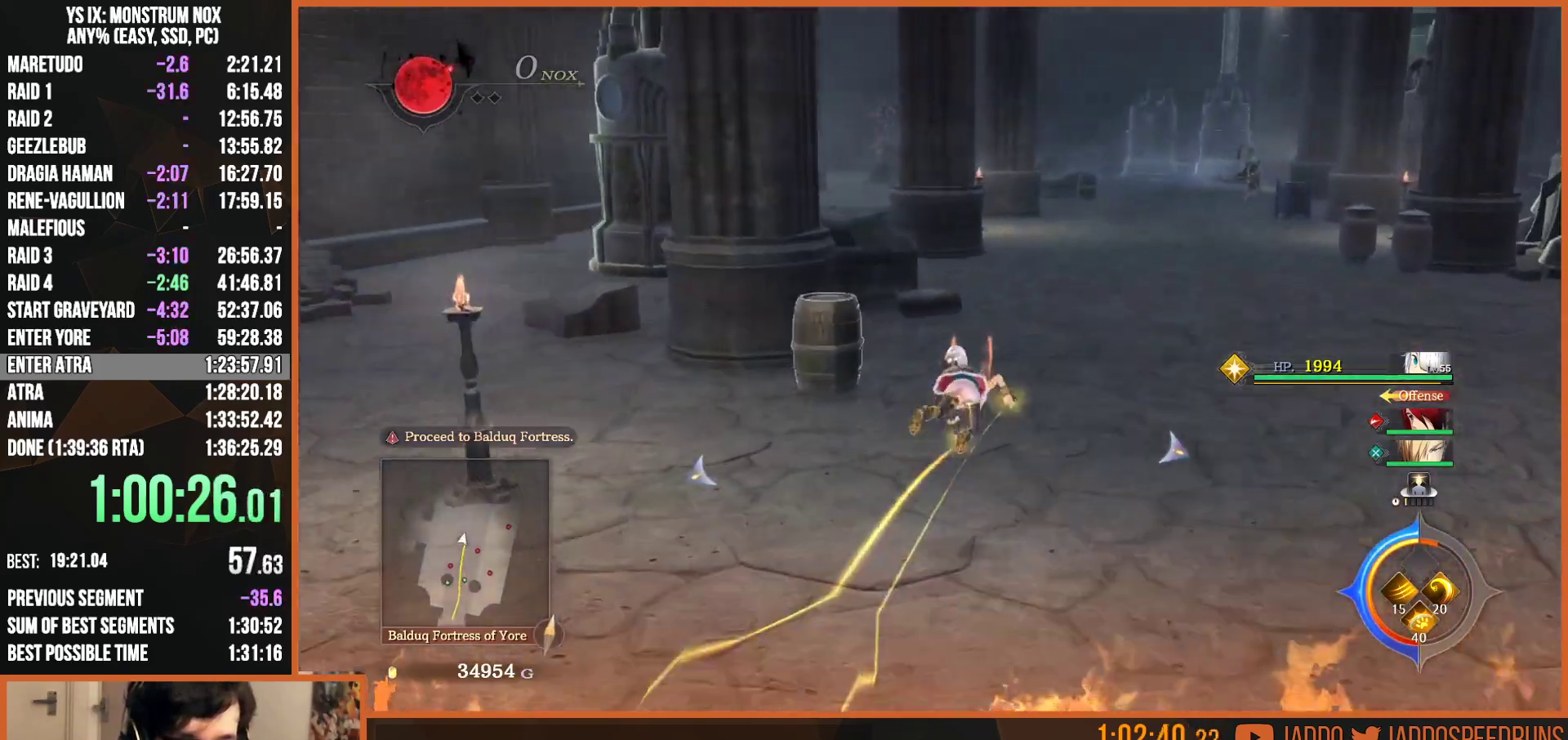
{"buttons": ["TRIANGLE", "L2"], "left_stick": "up", "right_stick": "center", "events": [[83, "TRIANGLE", "up"], [367, "TRIANGLE", "down"]]}
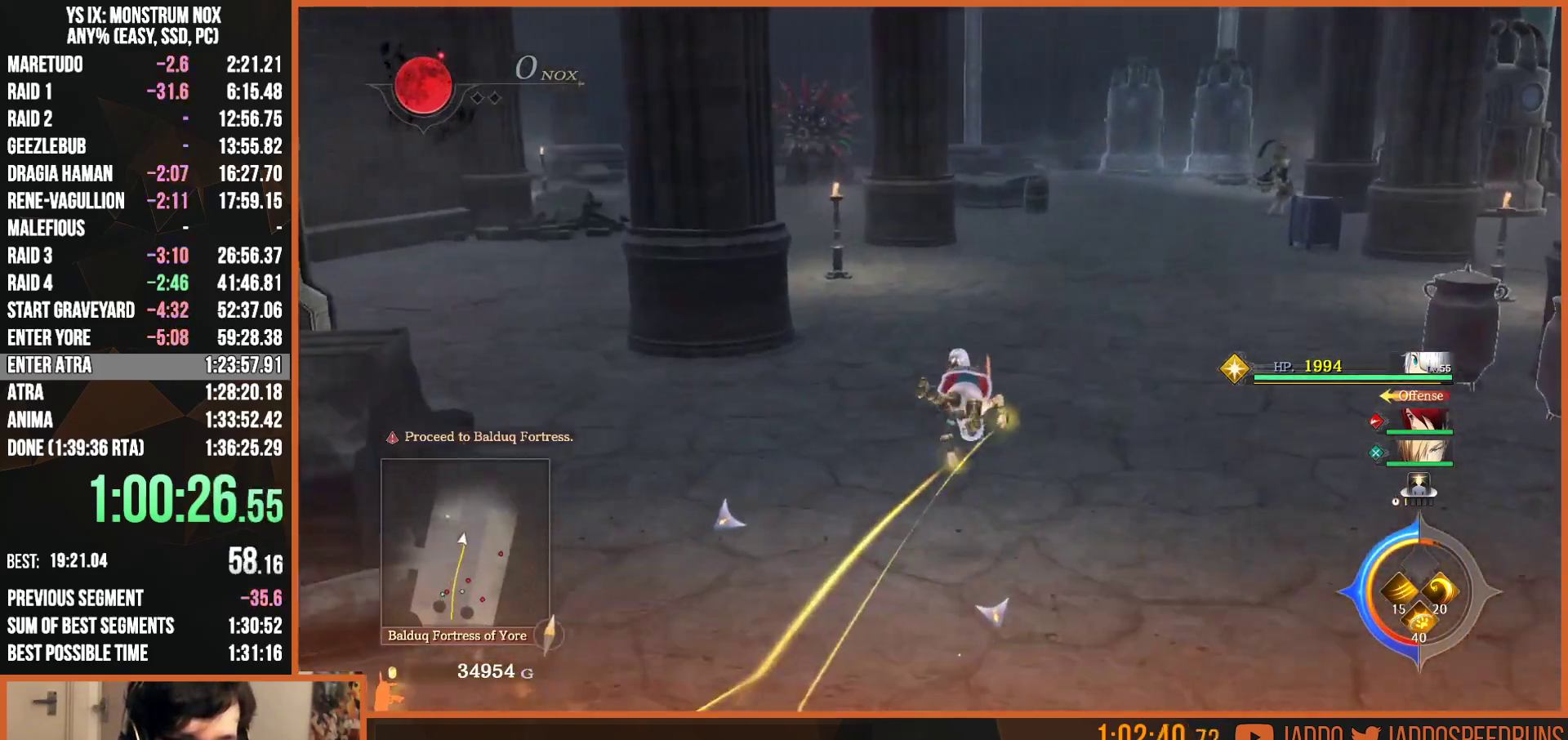
{"buttons": ["L1", "L2"], "left_stick": "up", "right_stick": "center", "events": [[50, "TRIANGLE", "up"], [267, "L1", "down"], [367, "L1", "up"], [433, "L1", "down"]]}
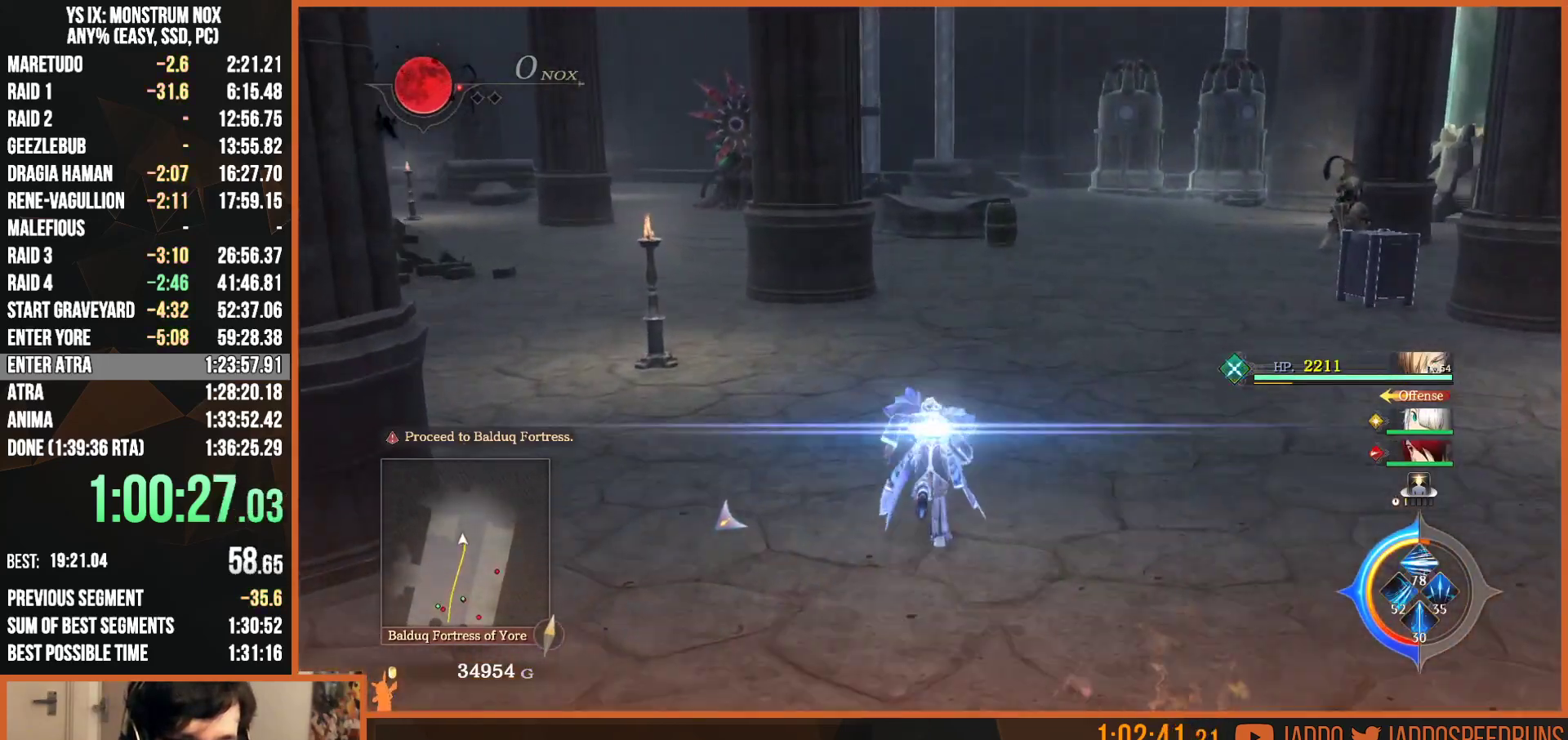
{"buttons": ["L1", "L2"], "left_stick": "up", "right_stick": "center", "events": [[33, "L1", "up"], [67, "TRIANGLE", "down"], [167, "TRIANGLE", "up"], [333, "right_stick", "left"], [450, "right_stick", "center"], [483, "L1", "down"]]}
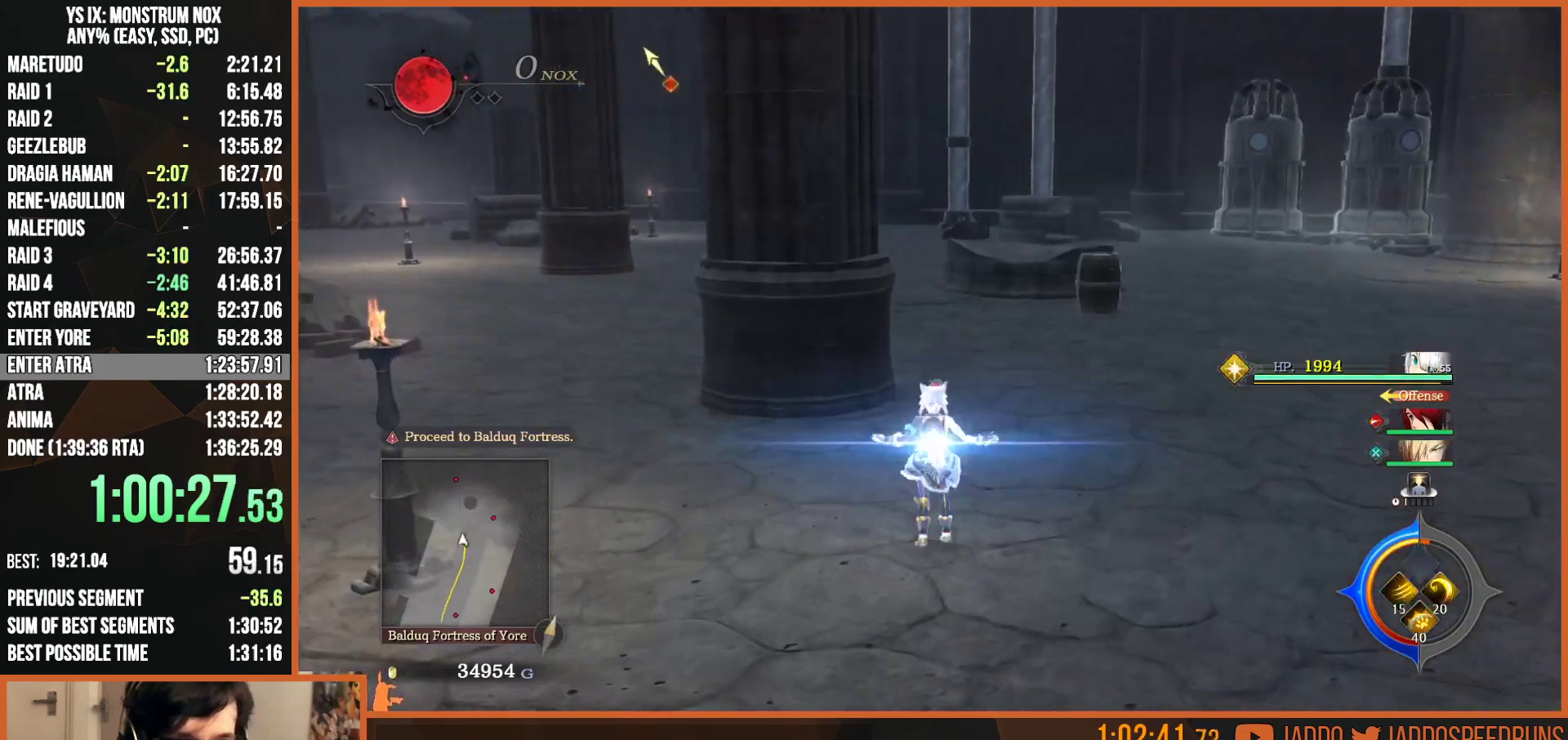
{"buttons": ["CIRCLE", "L2"], "left_stick": "up", "right_stick": "center", "events": [[83, "L1", "up"], [83, "TRIANGLE", "down"], [167, "TRIANGLE", "up"], [300, "right_stick", "left"], [400, "right_stick", "center"], [500, "CIRCLE", "down"]]}
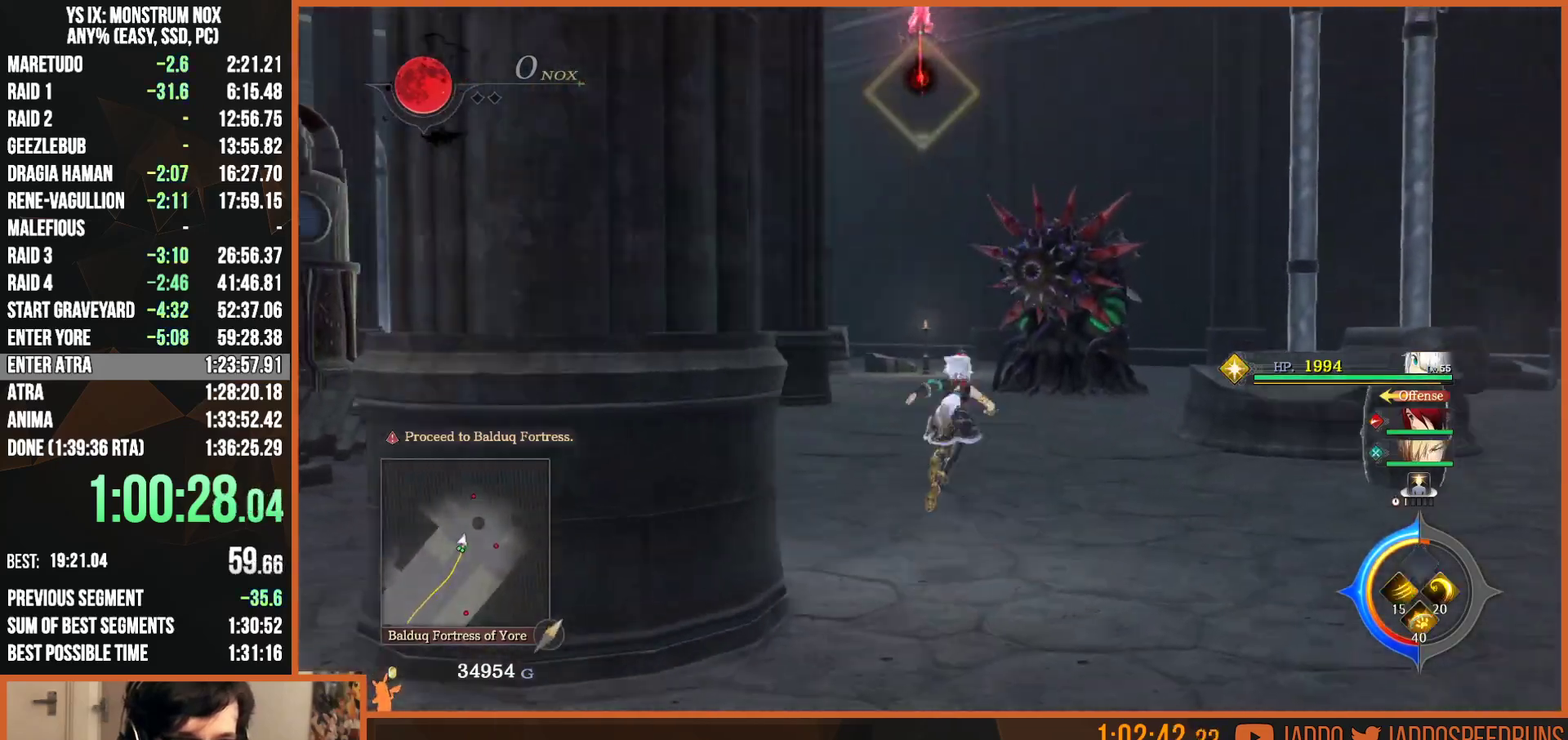
{"buttons": ["L2"], "left_stick": "up", "right_stick": "center", "events": [[67, "CIRCLE", "up"], [133, "R1", "down"], [250, "R1", "up"]]}
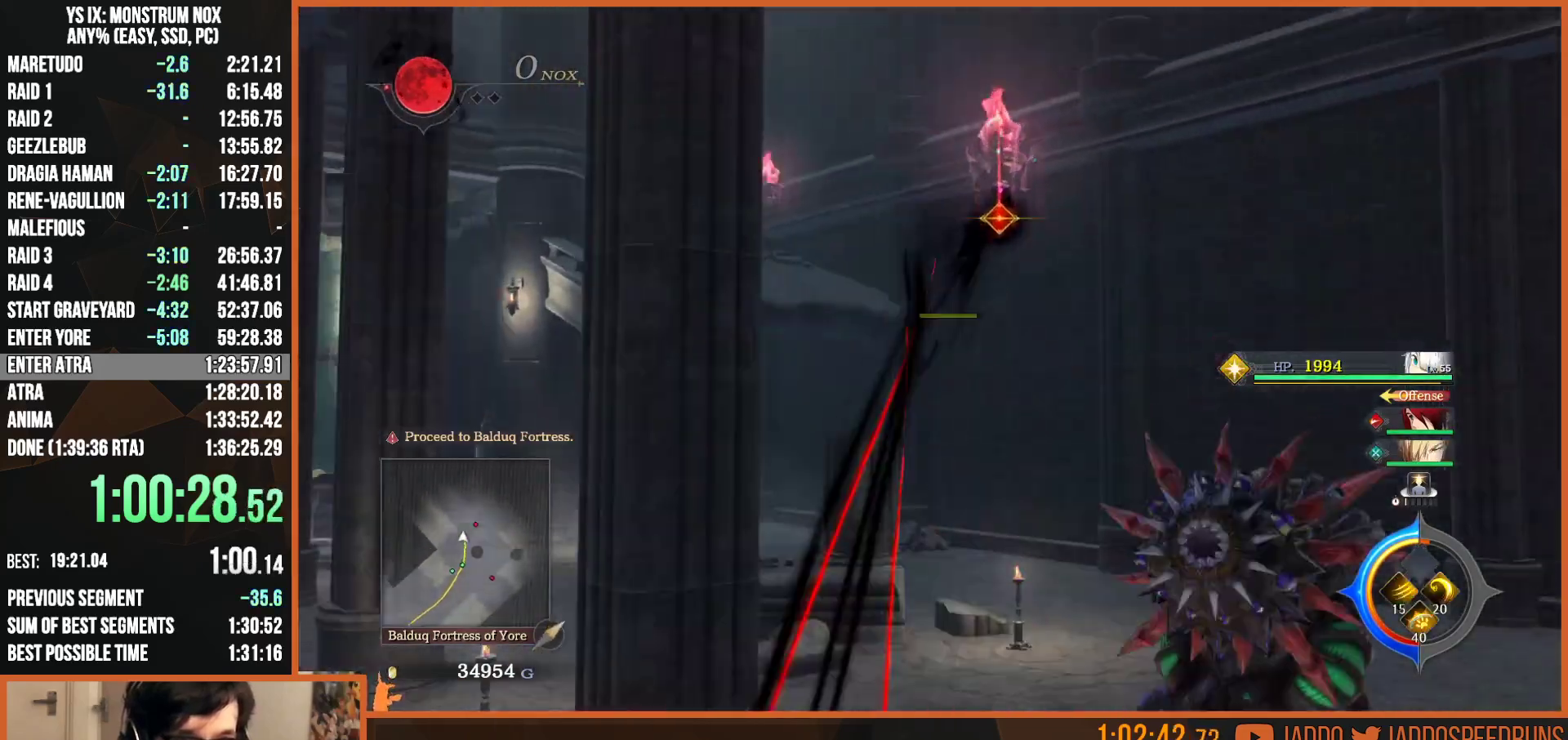
{"buttons": ["CIRCLE", "L2"], "left_stick": "up-left", "right_stick": "center", "events": [[200, "right_stick", "up"], [317, "right_stick", "center"], [400, "left_stick", "up-left"], [450, "CIRCLE", "down"]]}
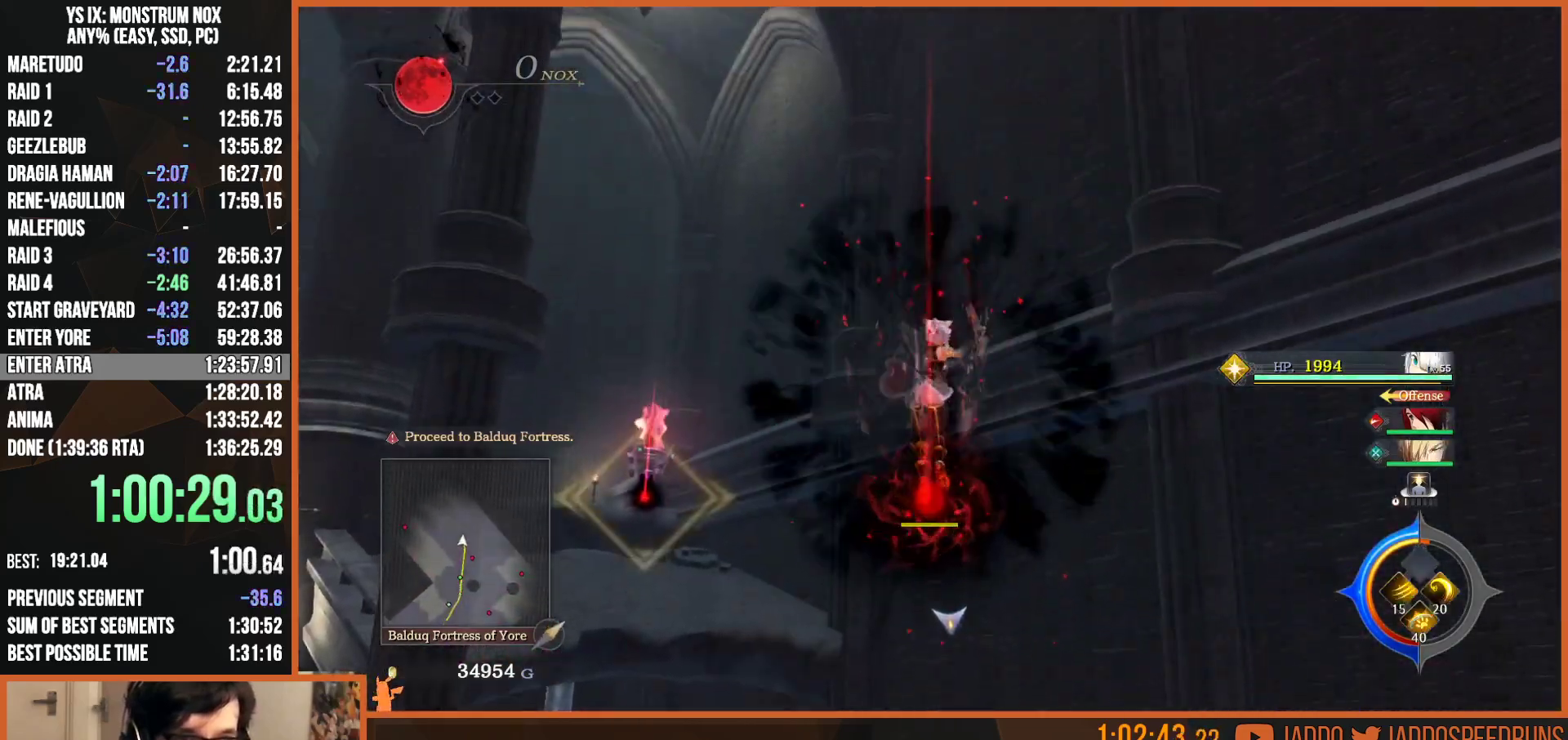
{"buttons": ["L2"], "left_stick": "up-left", "right_stick": "right", "events": [[17, "CIRCLE", "up"], [100, "R1", "down"], [217, "R1", "up"], [450, "right_stick", "right"]]}
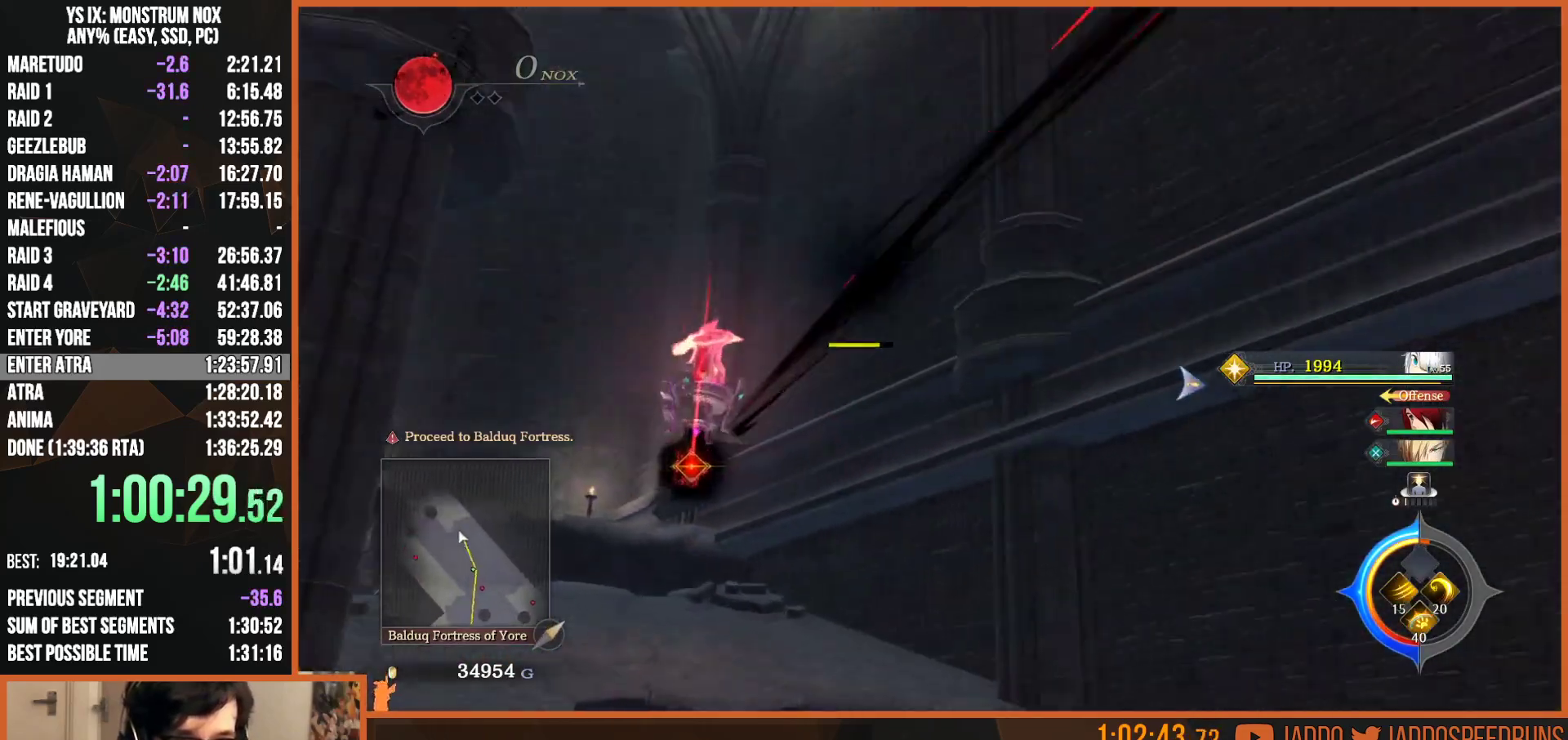
{"buttons": ["L2"], "left_stick": "left", "right_stick": "right", "events": [[150, "right_stick", "down-right"], [317, "right_stick", "right"], [500, "left_stick", "left"]]}
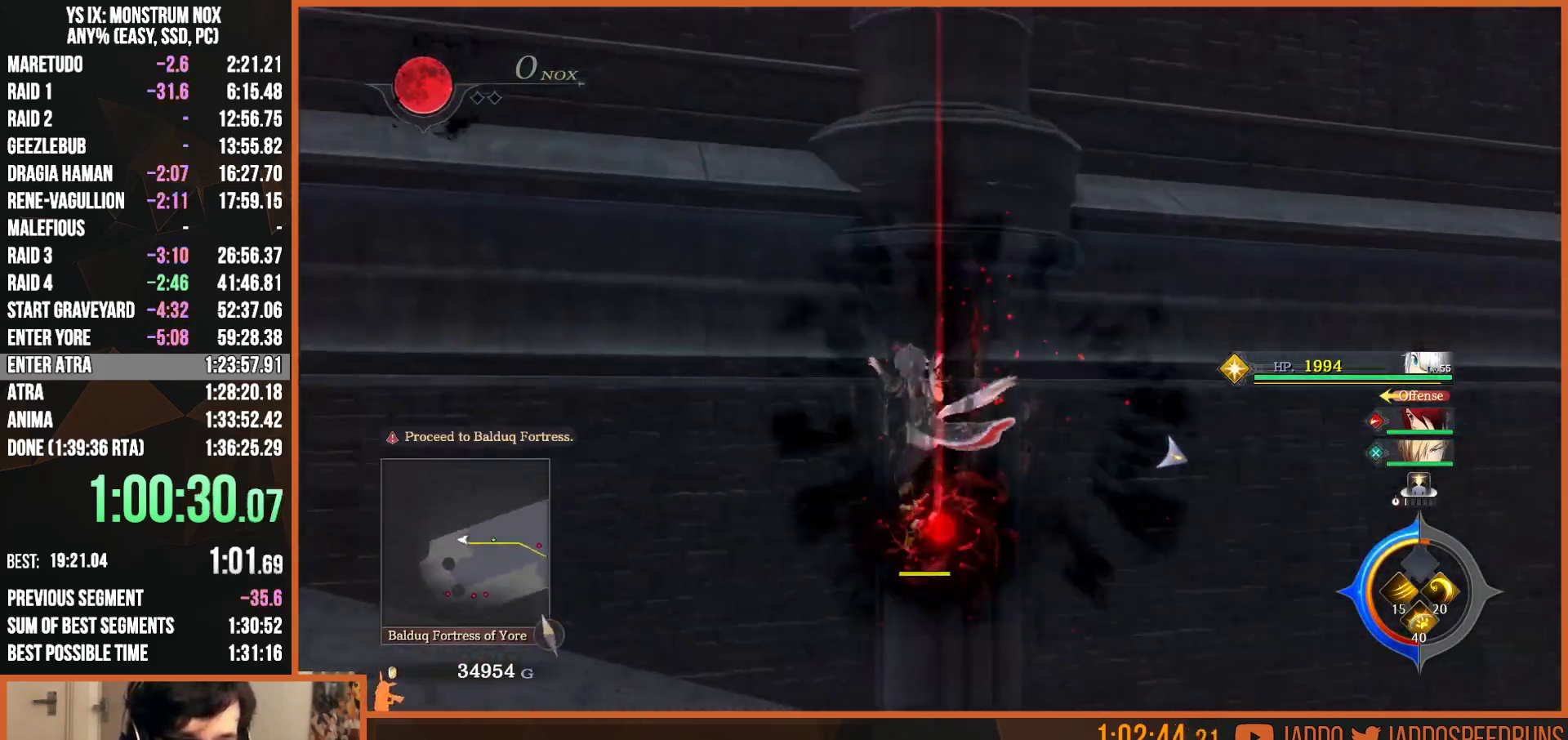
{"buttons": ["L2"], "left_stick": "down-left", "right_stick": "right", "events": [[50, "right_stick", "up-right"], [100, "left_stick", "down-left"], [217, "right_stick", "left"], [417, "right_stick", "center"], [483, "right_stick", "right"]]}
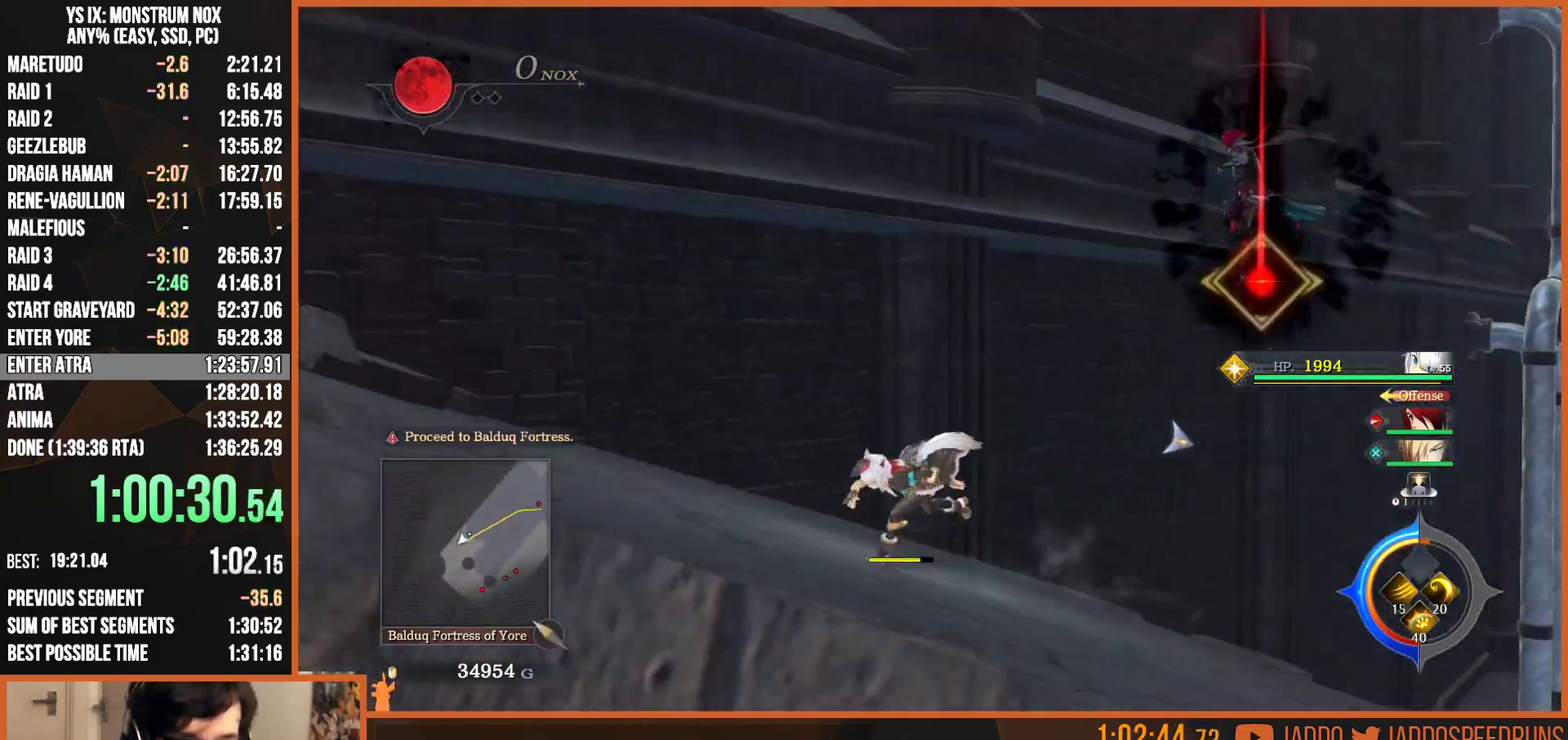
{"buttons": ["CIRCLE", "L2"], "left_stick": "down", "right_stick": "center", "events": [[50, "left_stick", "down"], [67, "right_stick", "center"], [150, "CIRCLE", "down"], [267, "CIRCLE", "up"], [417, "CIRCLE", "down"]]}
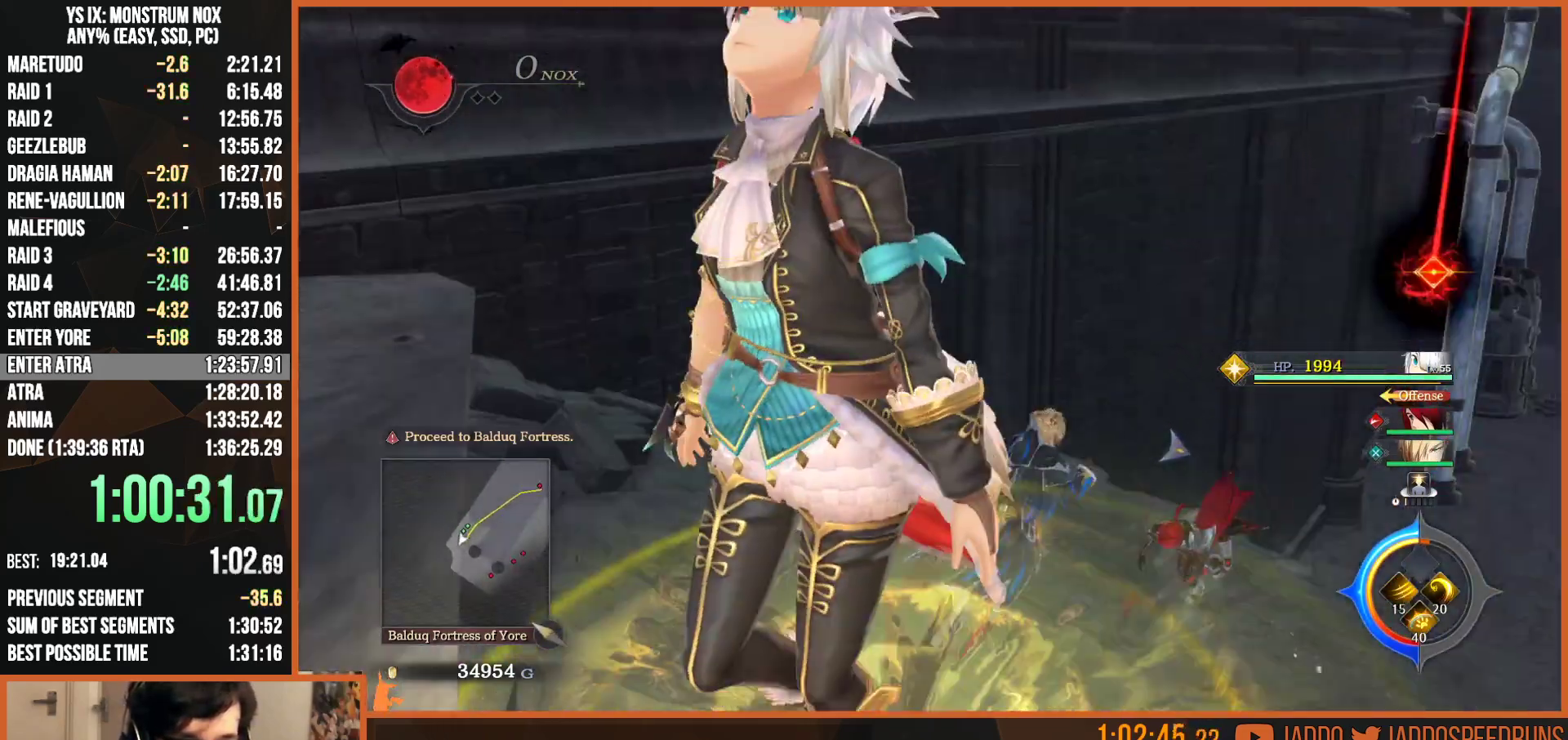
{"buttons": ["L2"], "left_stick": "up", "right_stick": "right", "events": [[33, "CIRCLE", "up"], [300, "right_stick", "down"], [350, "L2", "up"], [350, "right_stick", "down-right"], [367, "left_stick", "center"], [467, "left_stick", "up"], [483, "L2", "down"], [500, "right_stick", "right"]]}
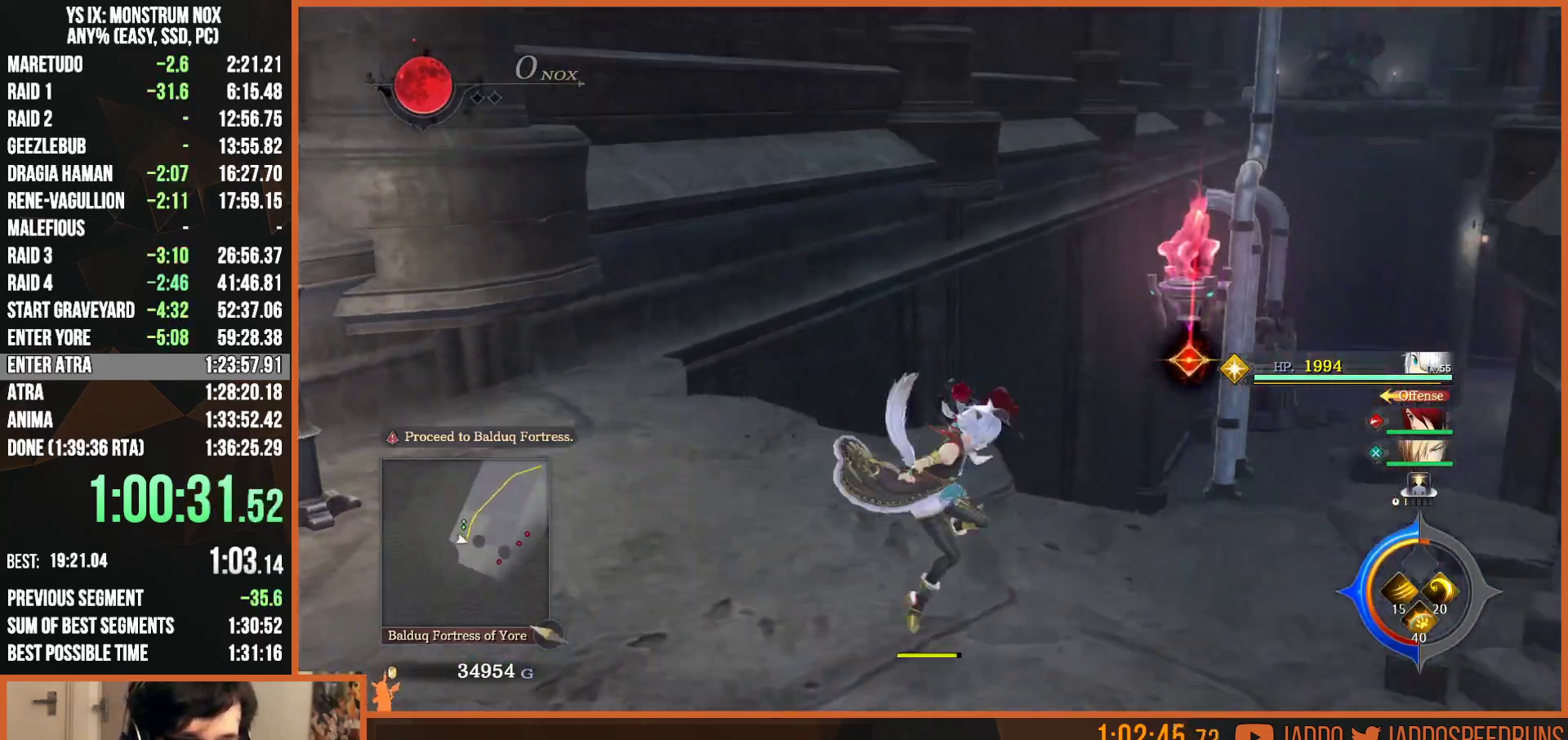
{"buttons": ["CIRCLE", "L2"], "left_stick": "up-left", "right_stick": "center", "events": [[100, "right_stick", "center"], [400, "left_stick", "up-left"], [450, "CIRCLE", "down"]]}
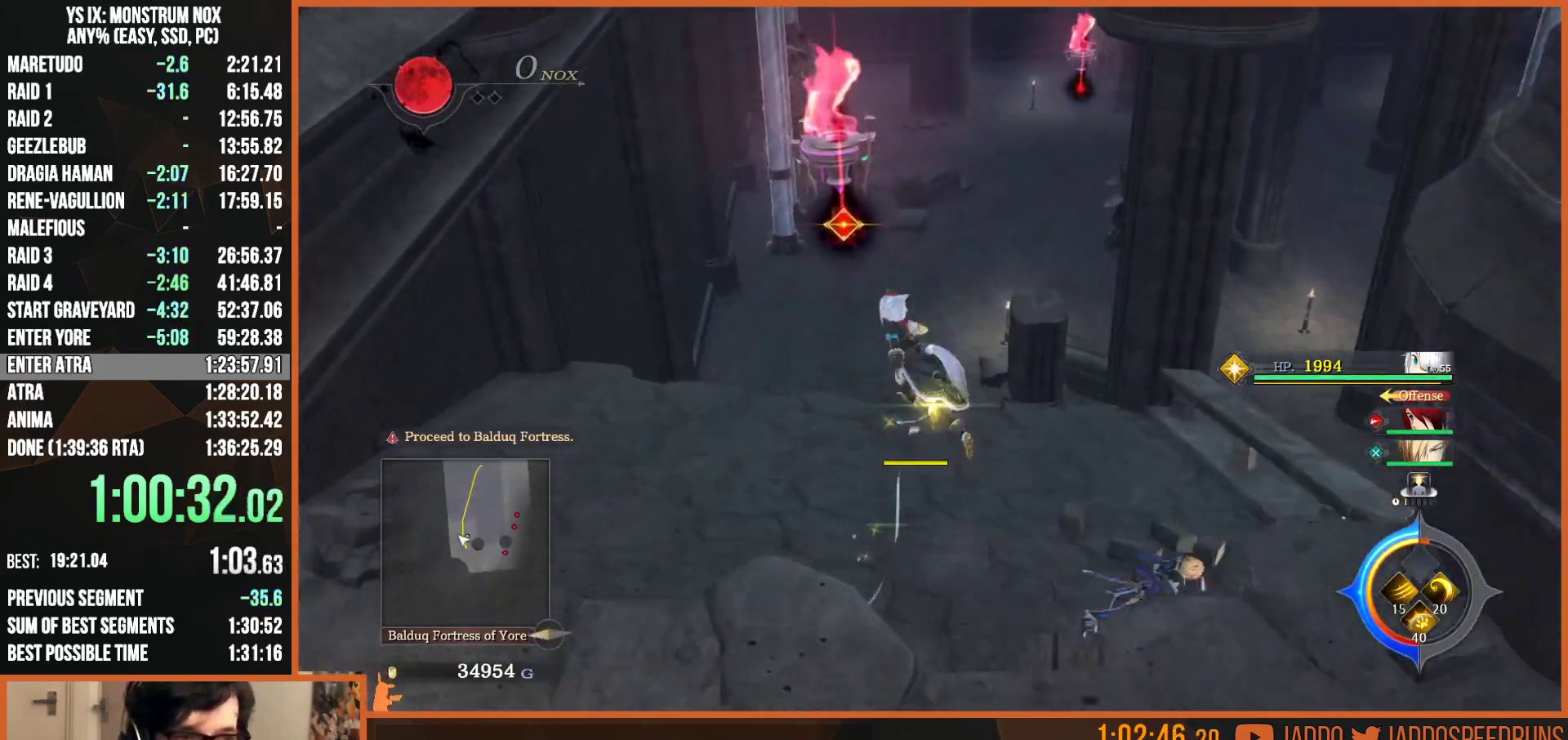
{"buttons": ["TRIANGLE", "L2"], "left_stick": "up-left", "right_stick": "center", "events": [[100, "CIRCLE", "up"], [250, "CIRCLE", "down"], [417, "CIRCLE", "up"], [467, "TRIANGLE", "down"]]}
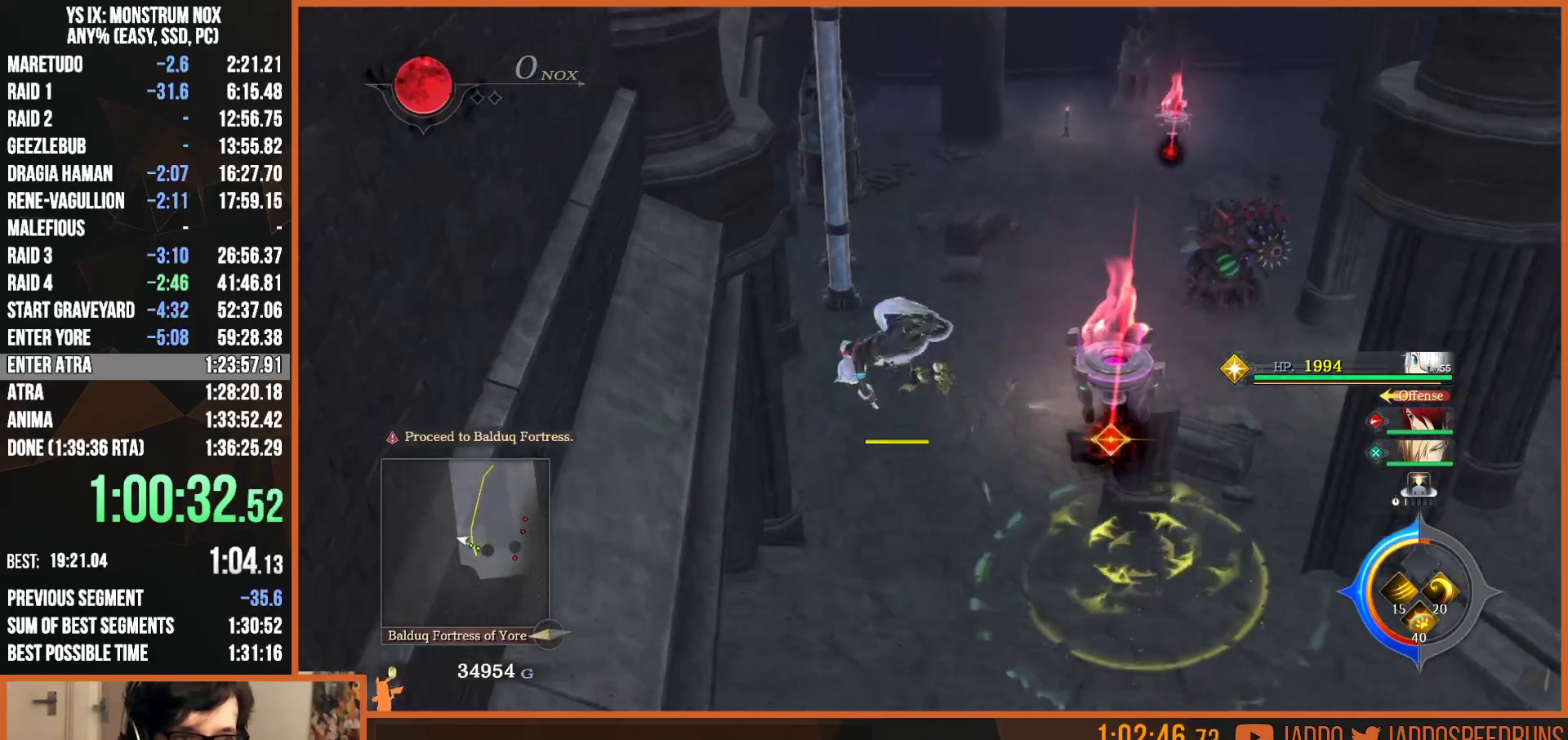
{"buttons": ["L2"], "left_stick": "up", "right_stick": "center", "events": [[50, "TRIANGLE", "up"], [217, "L2", "up"], [217, "right_stick", "up-left"], [317, "L2", "down"], [333, "right_stick", "center"], [350, "left_stick", "up"]]}
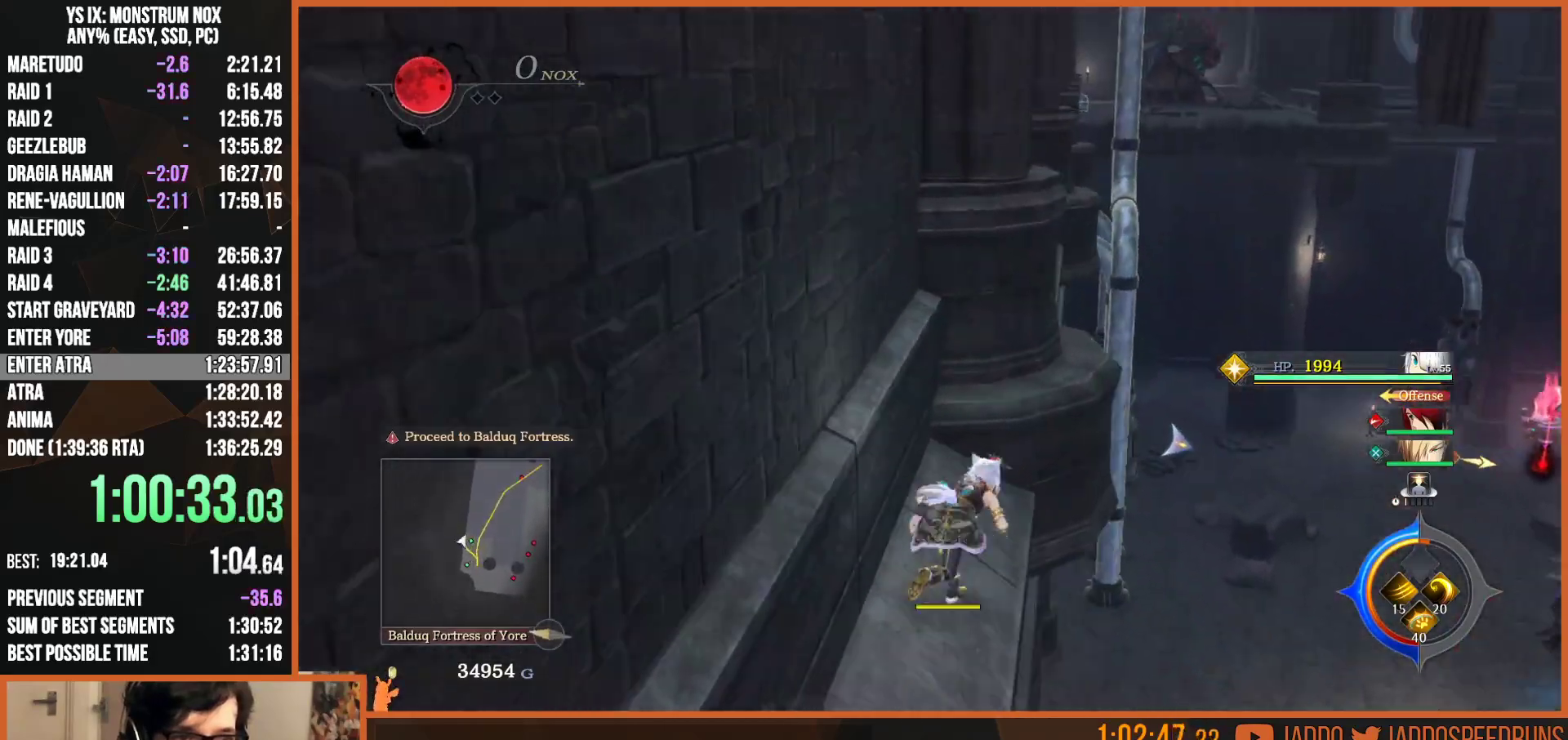
{"buttons": ["TRIANGLE", "L2"], "left_stick": "up", "right_stick": "center", "events": [[67, "CIRCLE", "down"], [183, "CIRCLE", "up"], [383, "CIRCLE", "down"], [467, "CIRCLE", "up"], [500, "TRIANGLE", "down"]]}
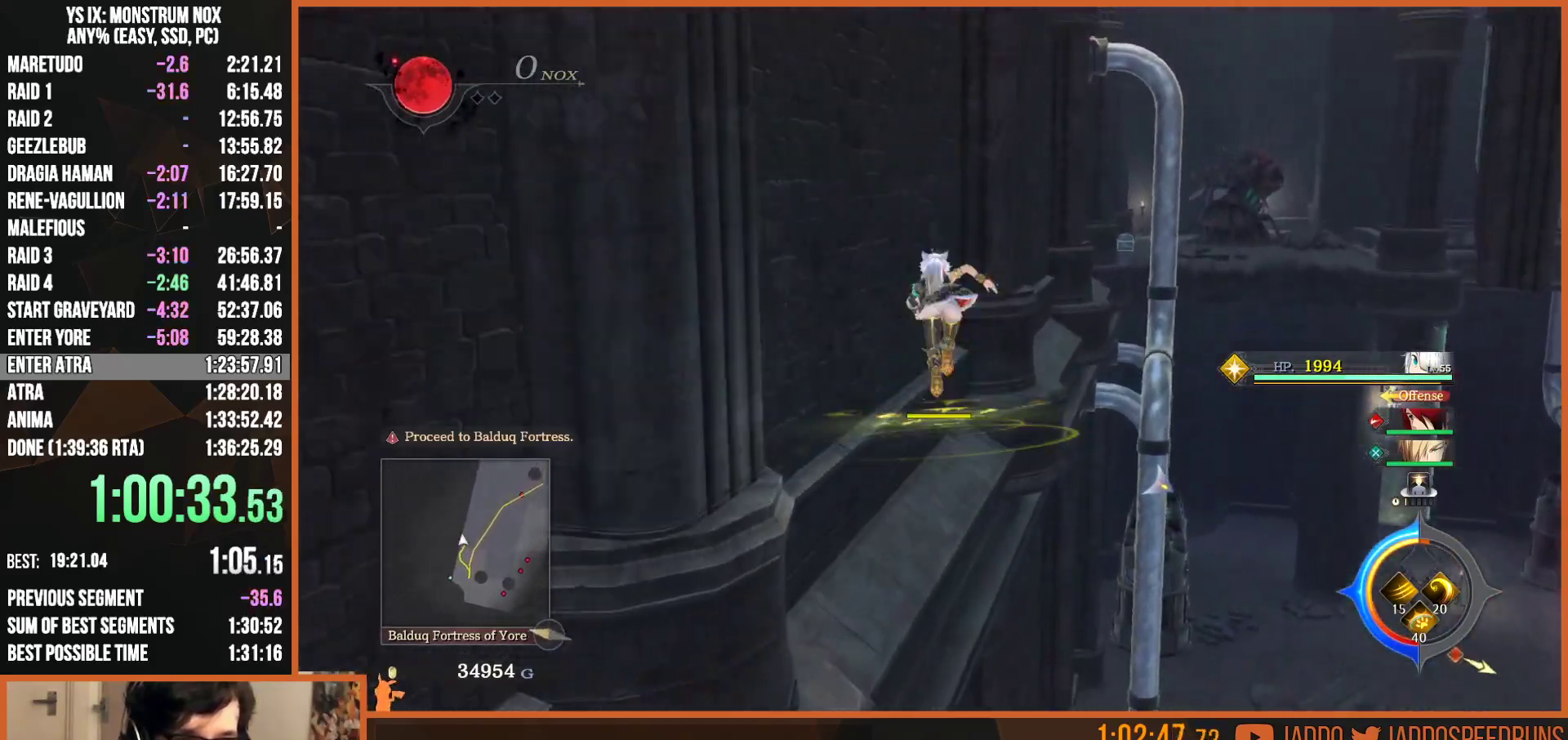
{"buttons": ["L2"], "left_stick": "up-left", "right_stick": "center", "events": [[100, "TRIANGLE", "up"], [417, "left_stick", "up-left"]]}
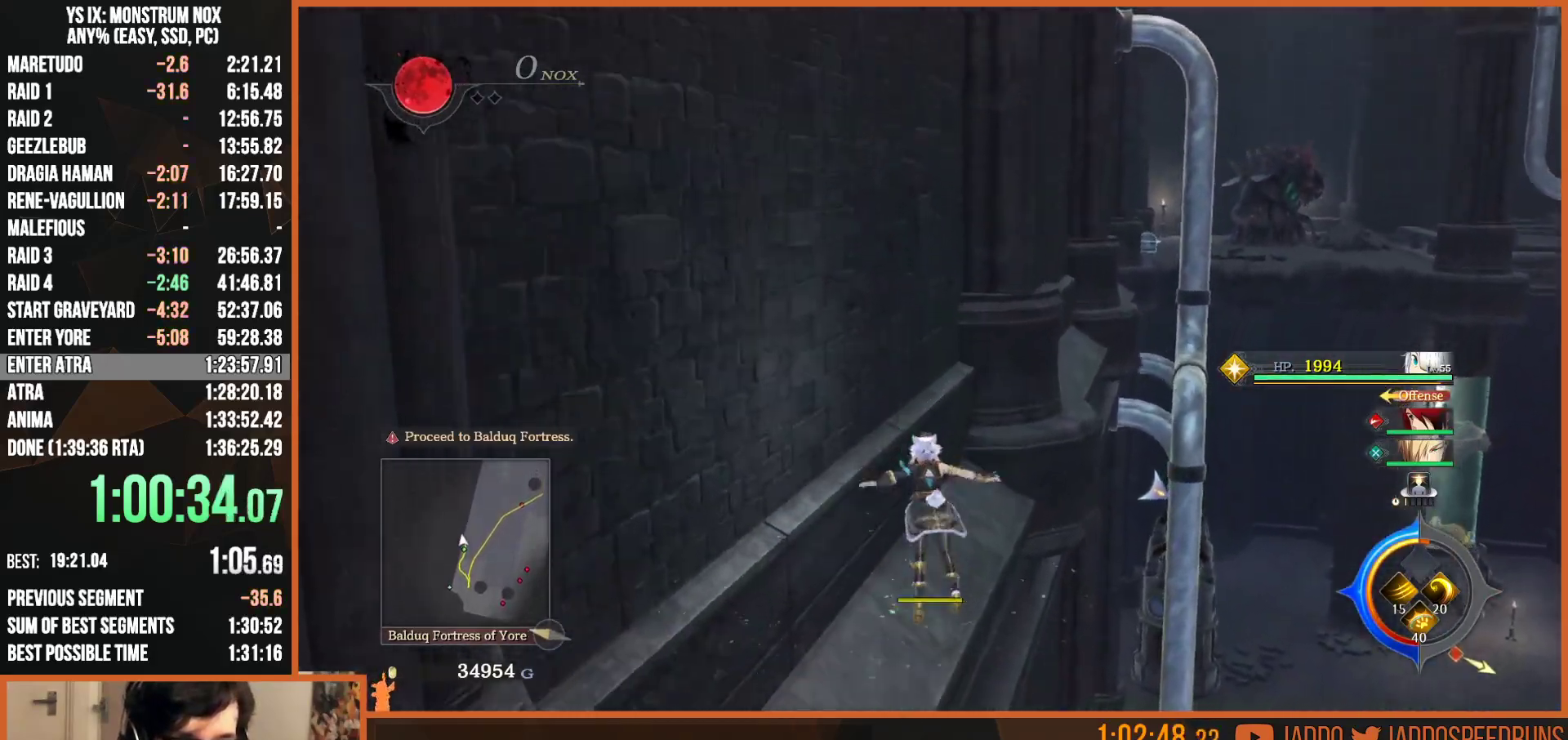
{"buttons": ["CIRCLE", "L2"], "left_stick": "up", "right_stick": "center", "events": [[50, "left_stick", "up"], [150, "left_stick", "up-right"], [300, "CIRCLE", "down"], [450, "left_stick", "up"]]}
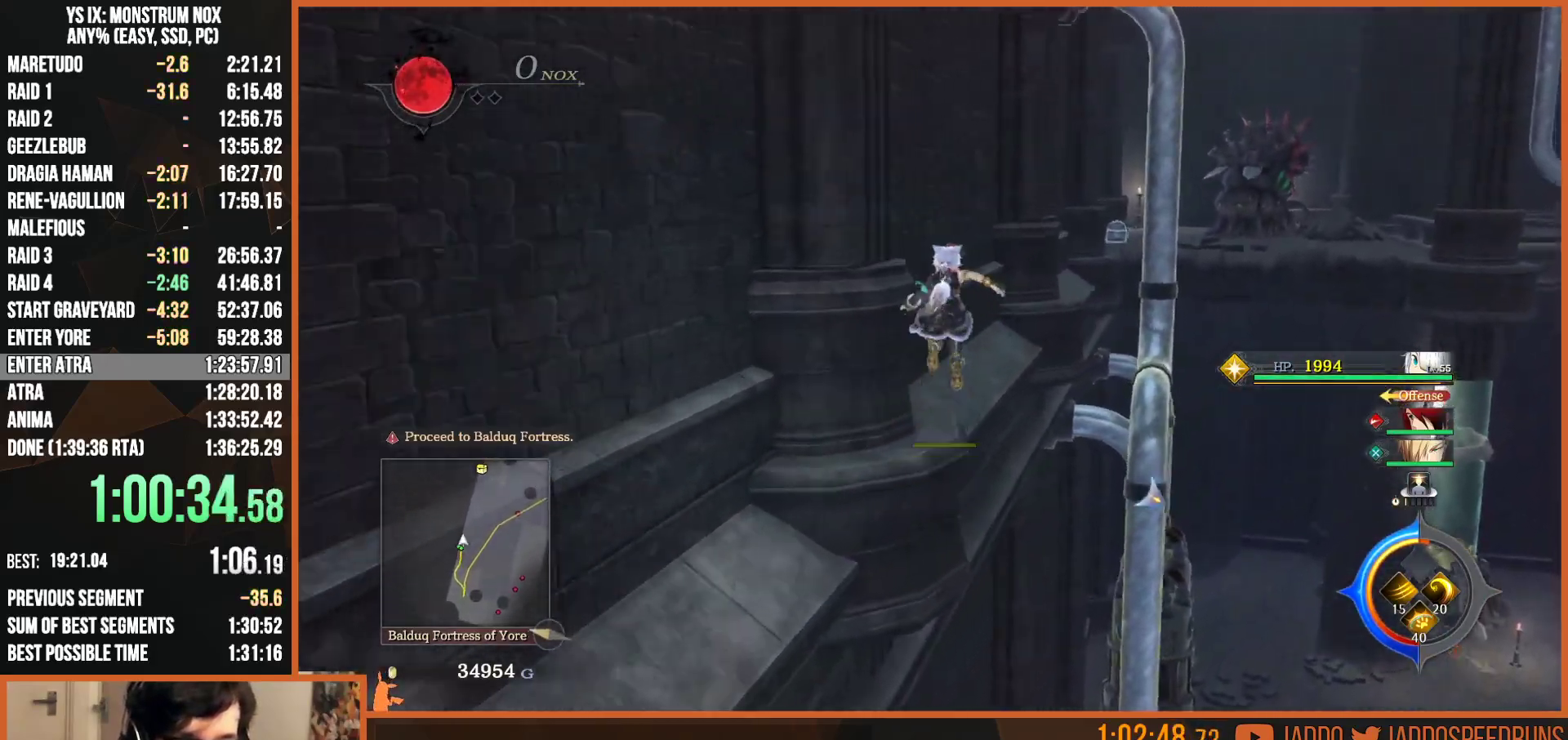
{"buttons": ["L2"], "left_stick": "up", "right_stick": "center", "events": [[33, "CIRCLE", "up"], [283, "TRIANGLE", "down"], [383, "TRIANGLE", "up"]]}
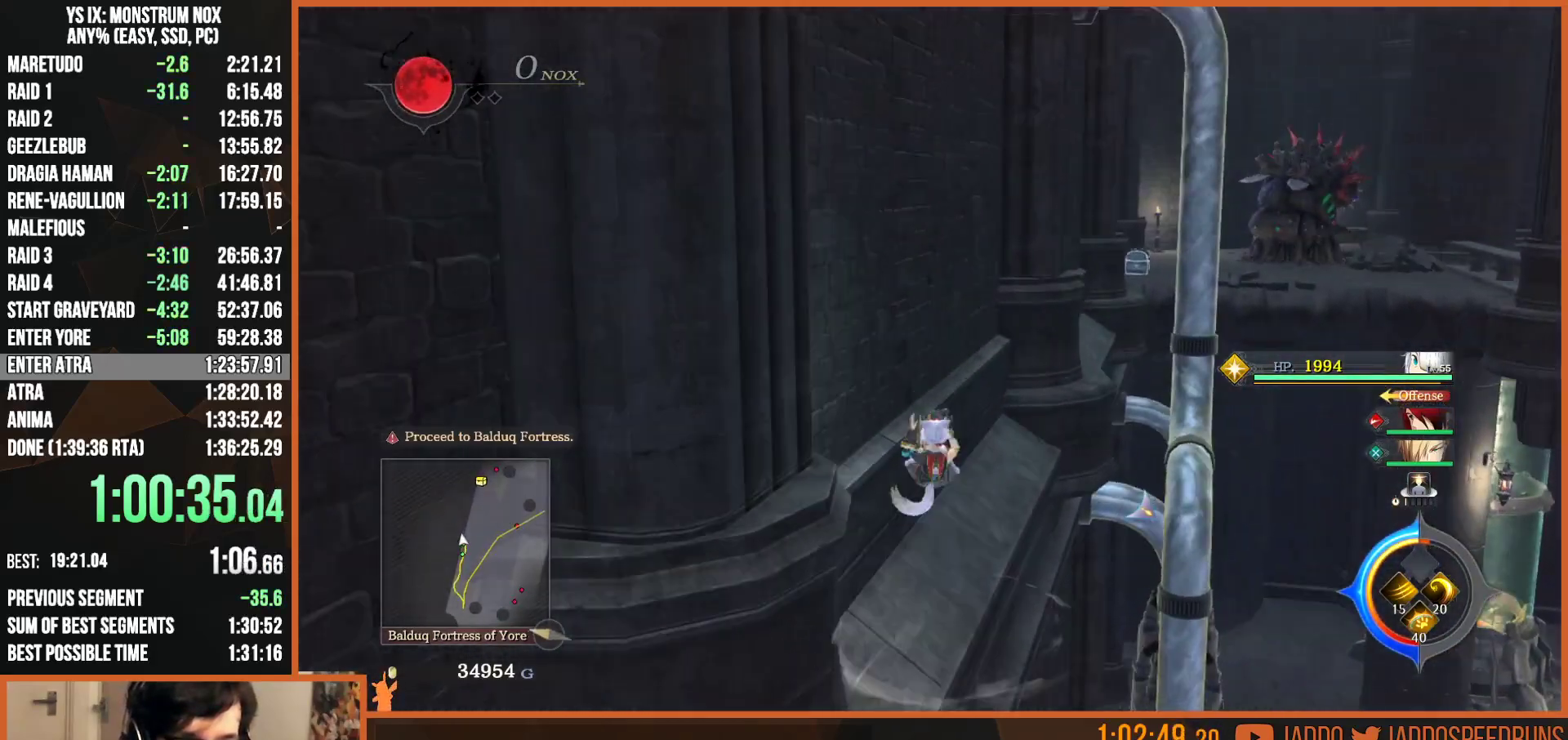
{"buttons": ["CIRCLE", "L2"], "left_stick": "up", "right_stick": "center", "events": [[67, "right_stick", "right"], [167, "L2", "up"], [217, "L2", "down"], [217, "right_stick", "center"], [433, "CIRCLE", "down"]]}
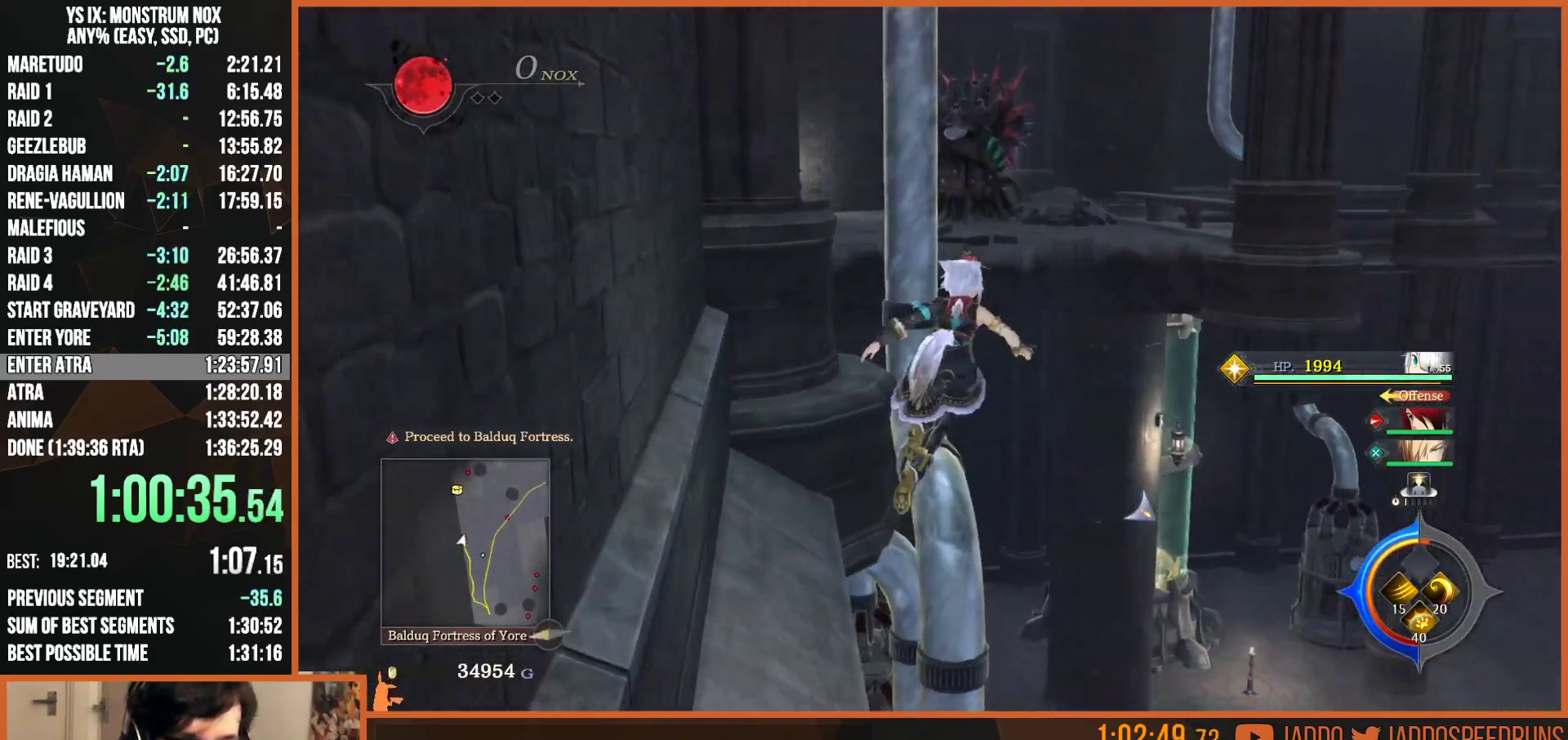
{"buttons": ["L2"], "left_stick": "up", "right_stick": "center", "events": [[83, "CIRCLE", "up"]]}
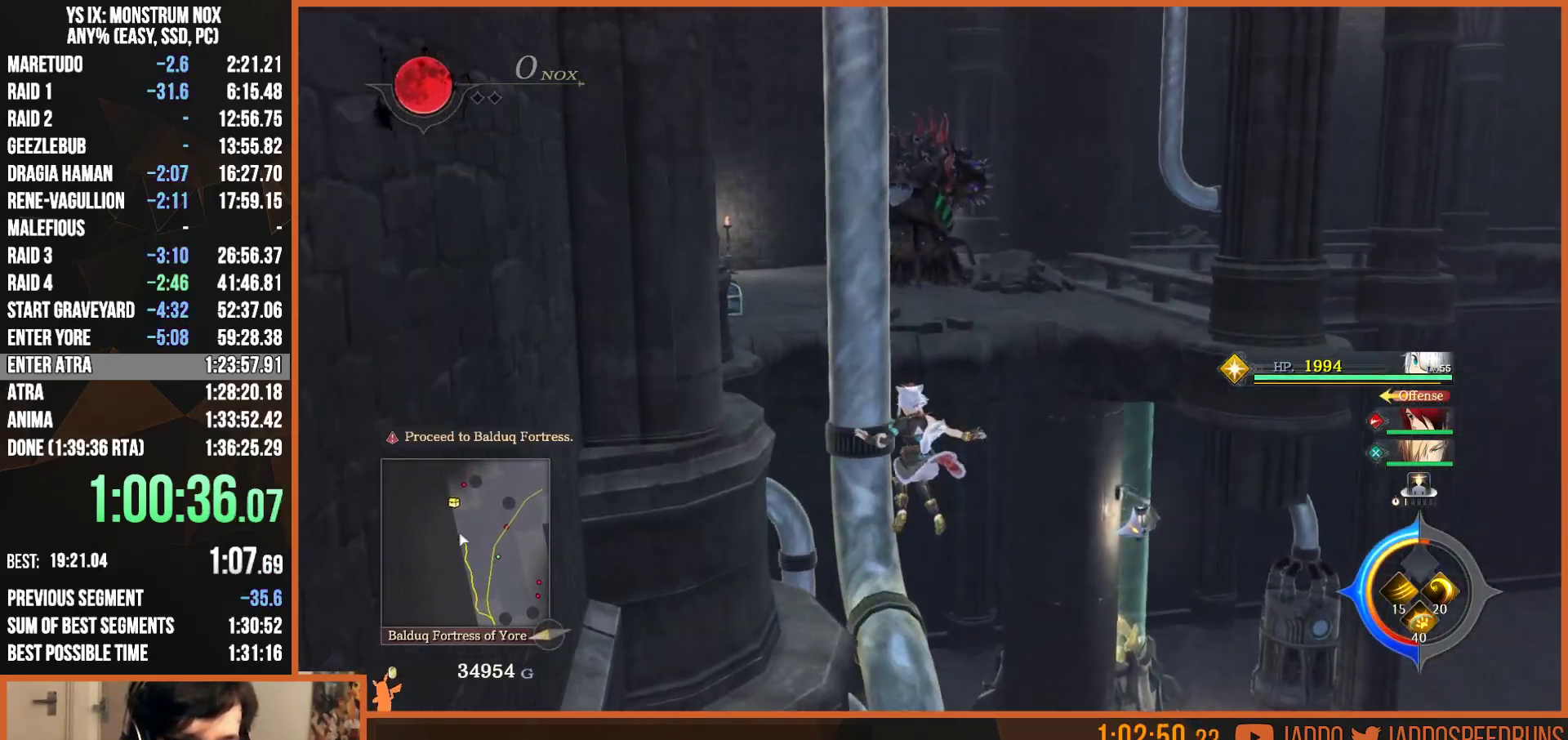
{"buttons": ["L2"], "left_stick": "left", "right_stick": "center", "events": [[17, "CIRCLE", "down"], [167, "CIRCLE", "up"], [200, "left_stick", "up-left"], [233, "TRIANGLE", "down"], [350, "TRIANGLE", "up"], [500, "left_stick", "left"]]}
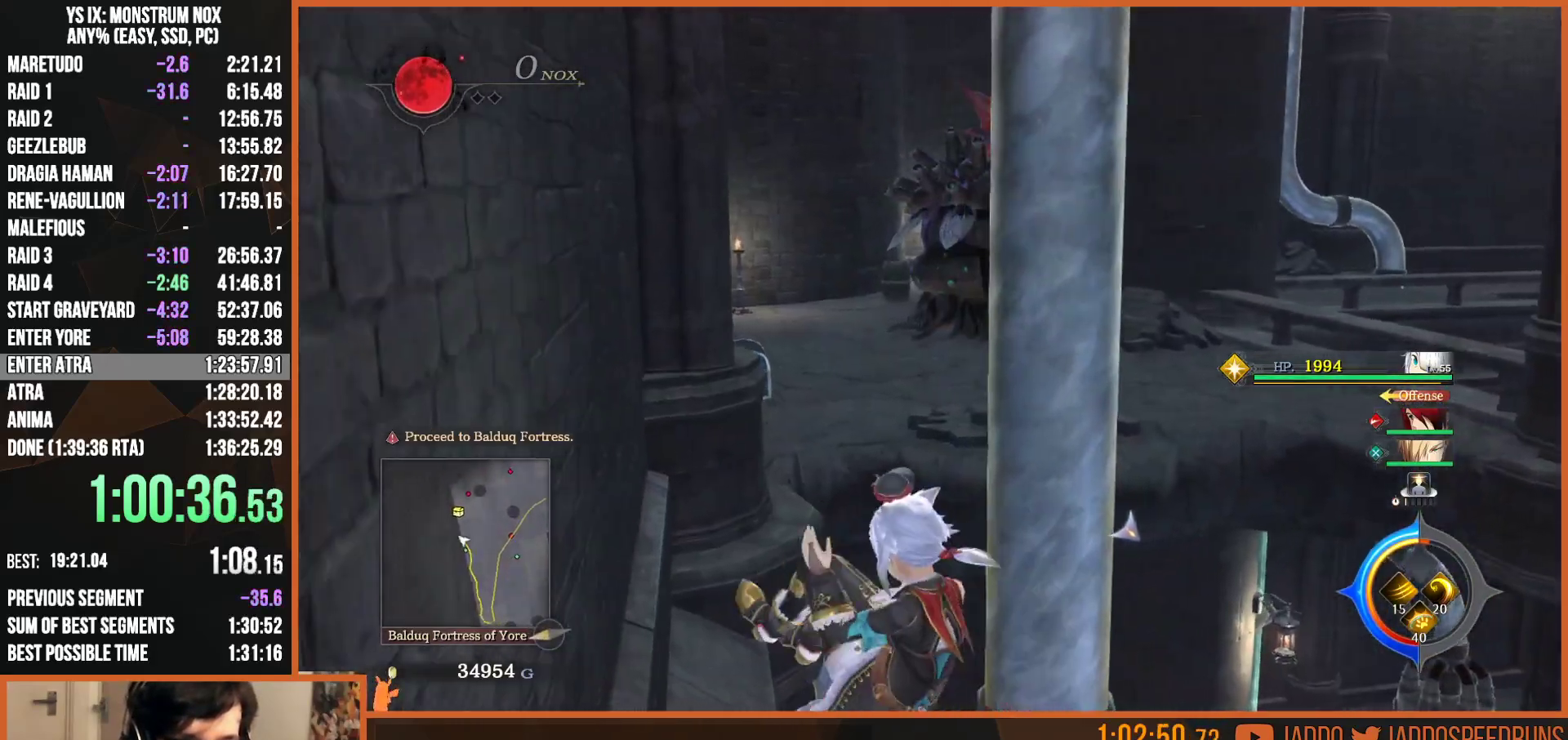
{"buttons": ["L2"], "left_stick": "up", "right_stick": "center", "events": [[100, "L2", "up"], [200, "L2", "down"], [217, "left_stick", "up"], [333, "CIRCLE", "down"], [483, "CIRCLE", "up"]]}
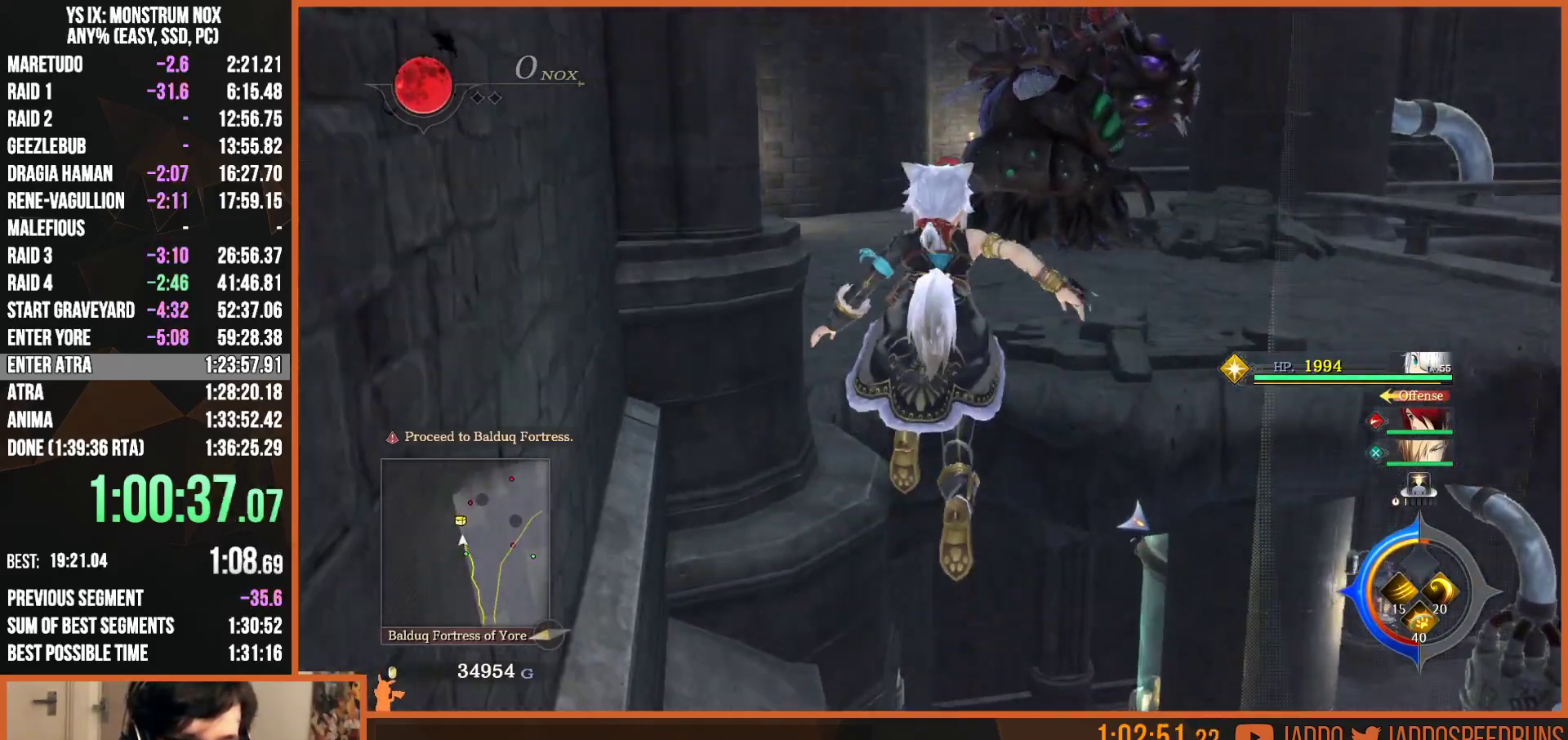
{"buttons": ["TRIANGLE", "L2"], "left_stick": "up", "right_stick": "center", "events": [[350, "CIRCLE", "down"], [417, "CIRCLE", "up"], [417, "TRIANGLE", "down"]]}
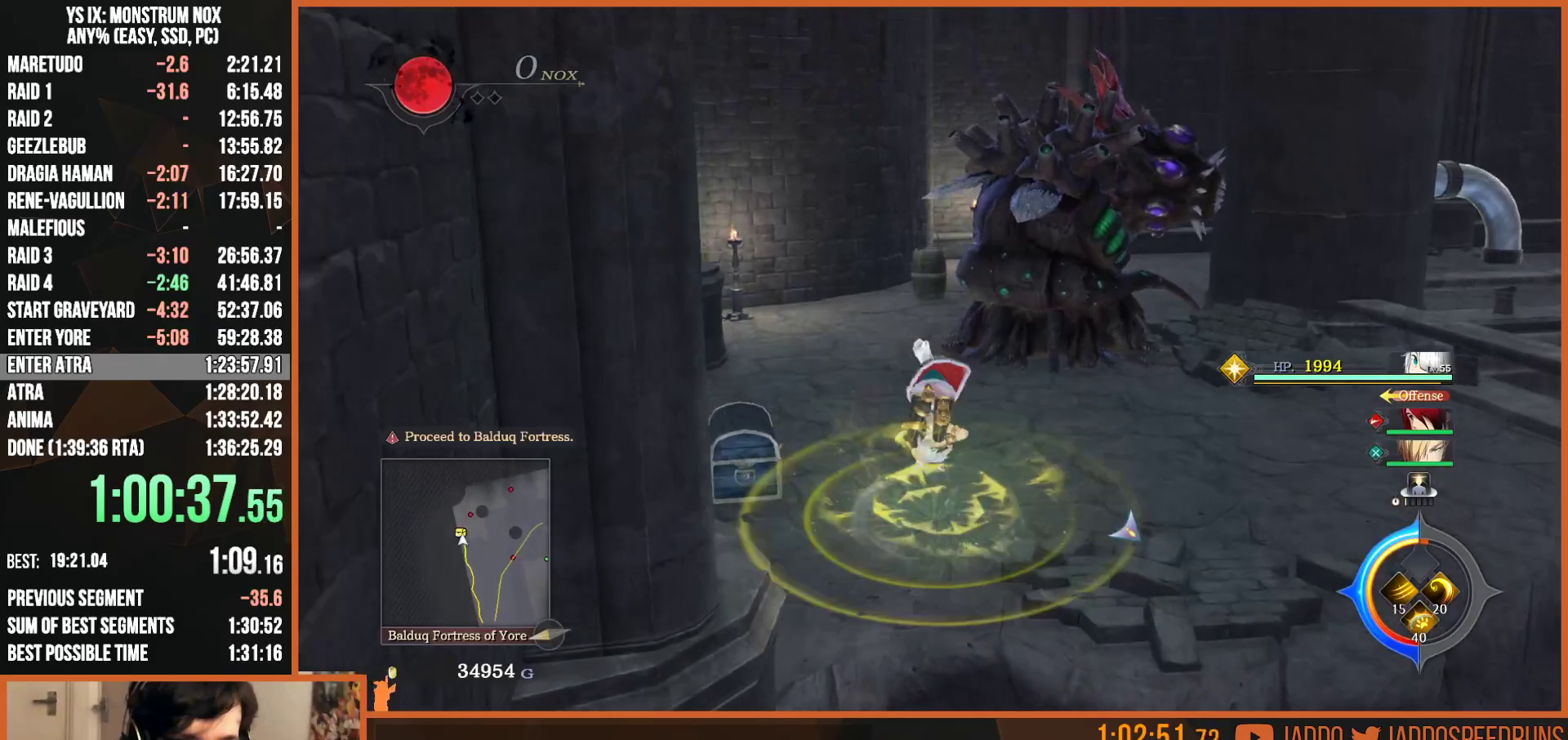
{"buttons": ["L2"], "left_stick": "up", "right_stick": "center", "events": [[50, "TRIANGLE", "up"]]}
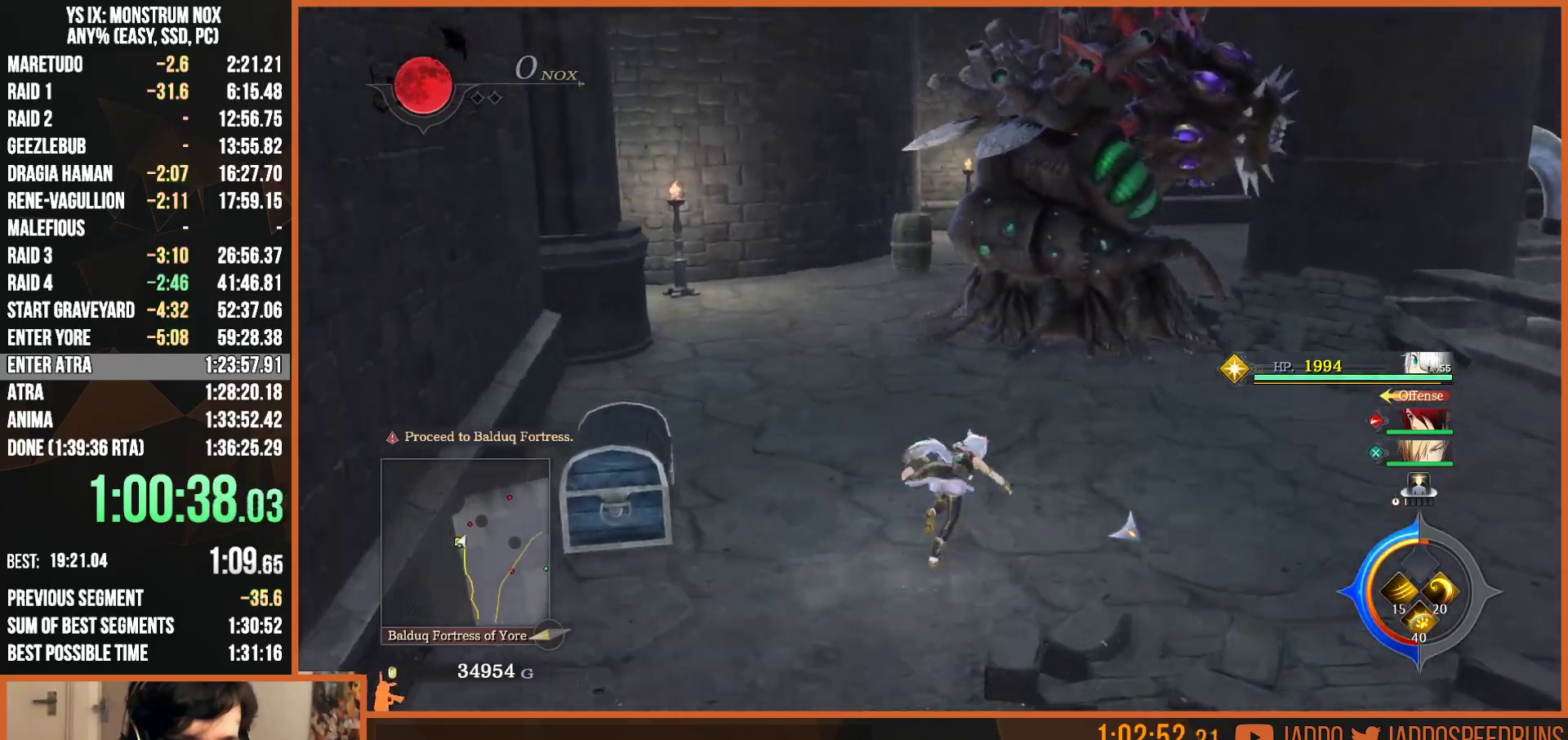
{"buttons": ["L2", "R2"], "left_stick": "up", "right_stick": "center", "events": [[83, "R2", "down"], [100, "SQUARE", "down"], [183, "SQUARE", "up"], [250, "SQUARE", "down"], [300, "SQUARE", "up"], [383, "SQUARE", "down"], [450, "SQUARE", "up"]]}
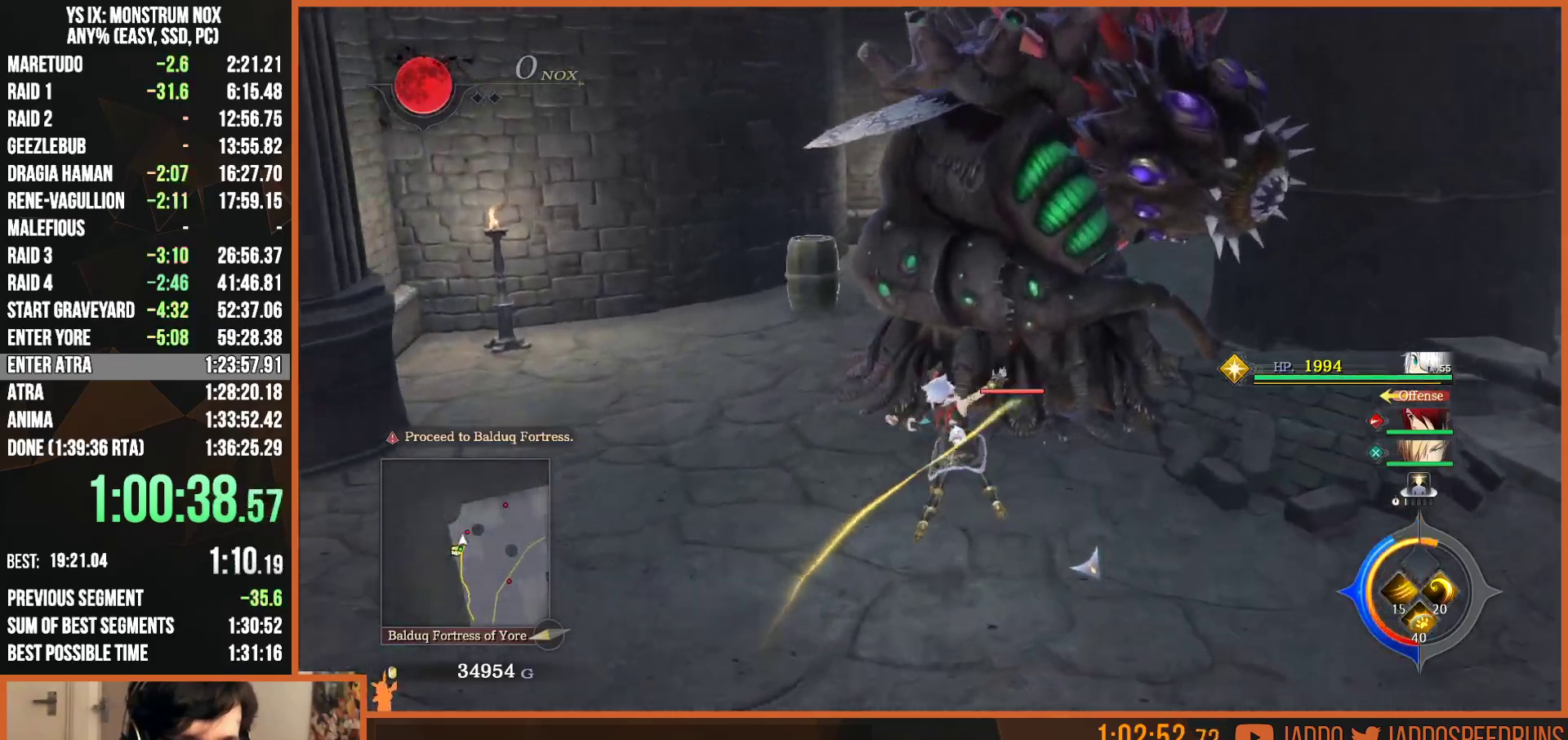
{"buttons": ["SQUARE", "L2", "R2"], "left_stick": "center", "right_stick": "center", "events": [[33, "SQUARE", "down"], [83, "SQUARE", "up"], [167, "SQUARE", "down"], [217, "SQUARE", "up"], [300, "SQUARE", "down"], [367, "SQUARE", "up"], [400, "left_stick", "center"], [450, "SQUARE", "down"]]}
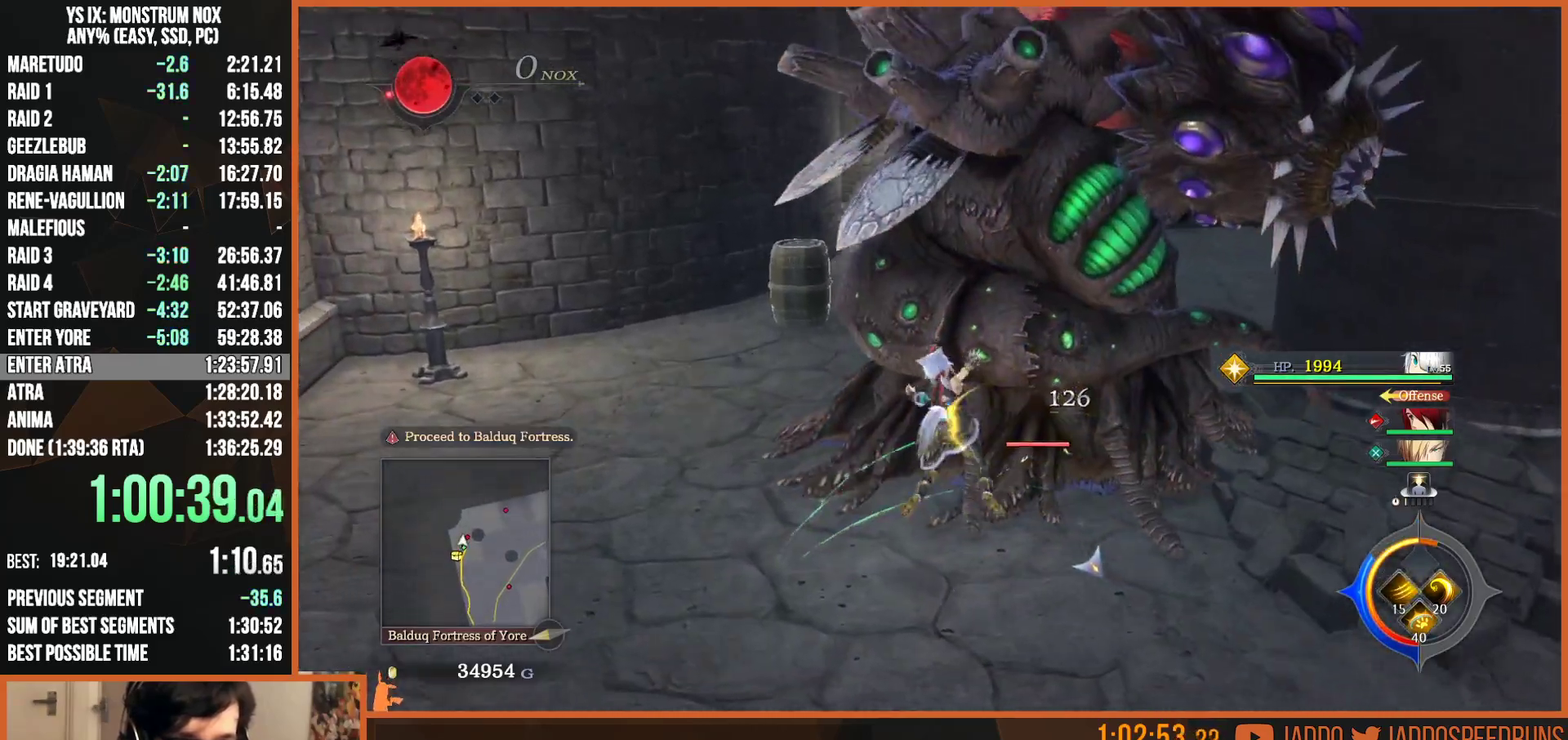
{"buttons": ["L2", "R2"], "left_stick": "up-right", "right_stick": "center", "events": [[17, "SQUARE", "up"], [100, "SQUARE", "down"], [183, "SQUARE", "up"], [250, "SQUARE", "down"], [283, "left_stick", "up-right"], [350, "SQUARE", "up"], [417, "SQUARE", "down"], [500, "SQUARE", "up"]]}